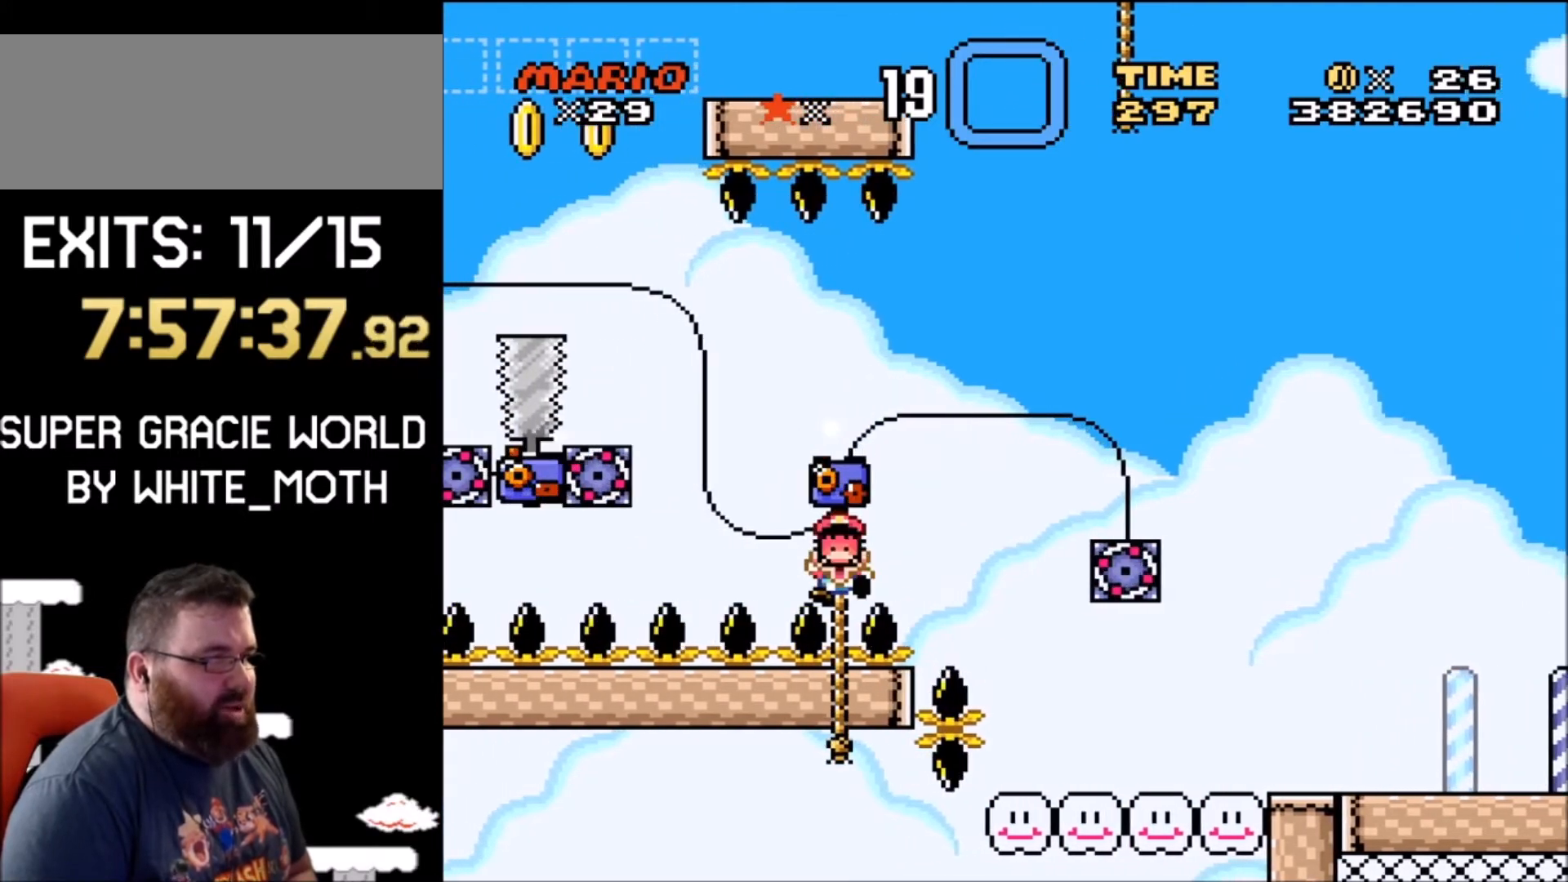
Gameplay with a controller (Nintendo layout); each line is a JSON object with the inputs held at the frame after it. "events" lists button and stick changes between this image and that frame as [ms after this image, input, new state], when the widget could be followed in between. Not read: L1 L3 R1 R3.
{"buttons": ["B"], "events": [[33, "DPAD_RIGHT", "up"], [133, "B", "up"], [167, "Y", "up"], [300, "B", "down"], [434, "B", "up"], [500, "B", "down"]]}
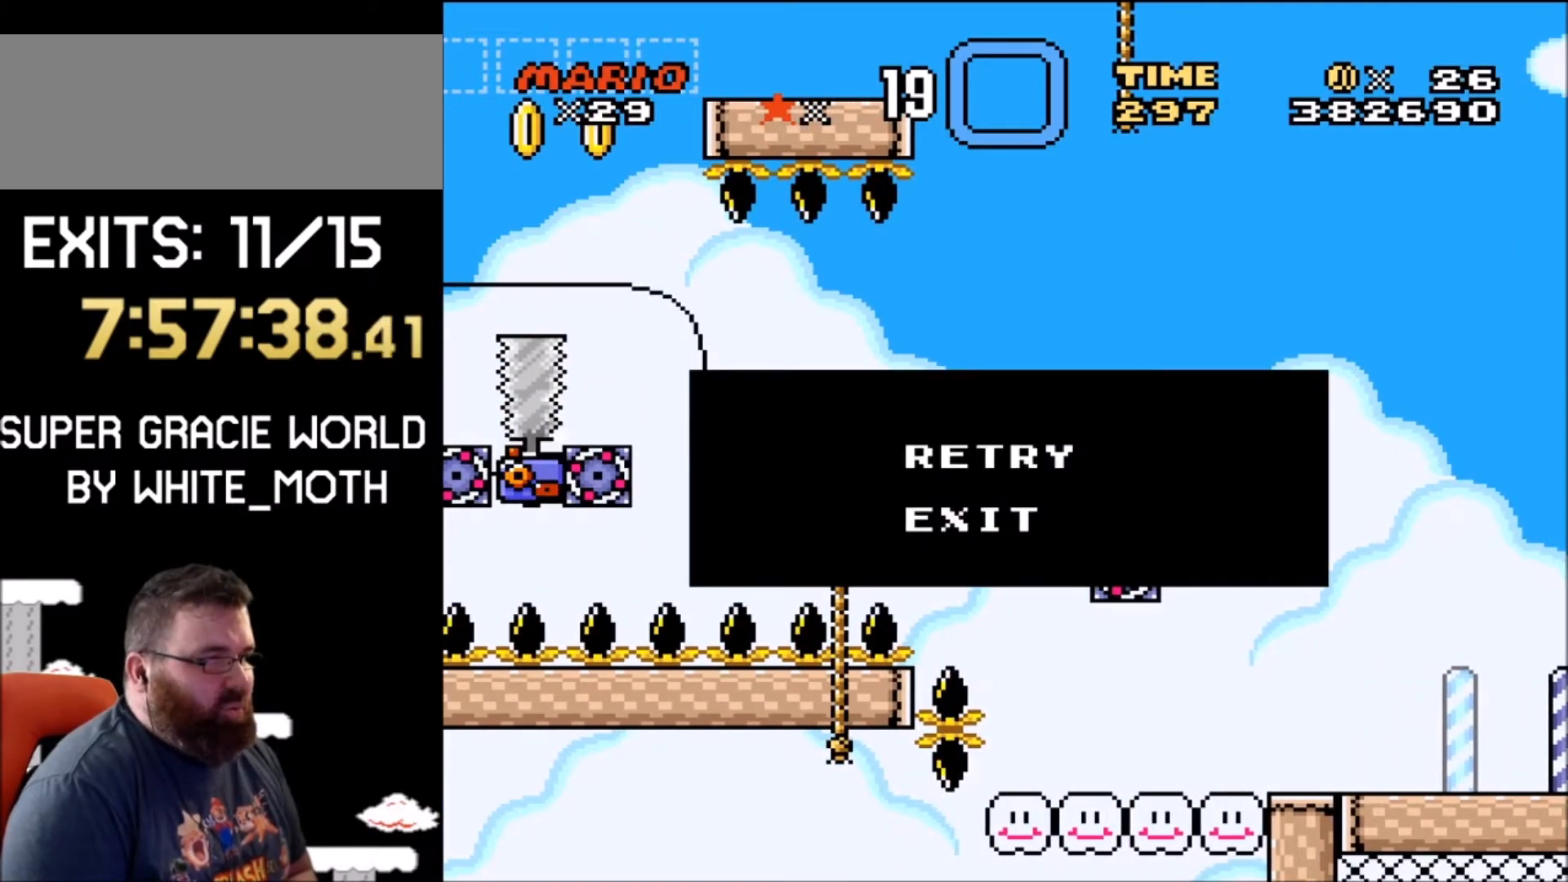
{"buttons": ["Y"], "events": [[167, "B", "up"], [367, "Y", "down"]]}
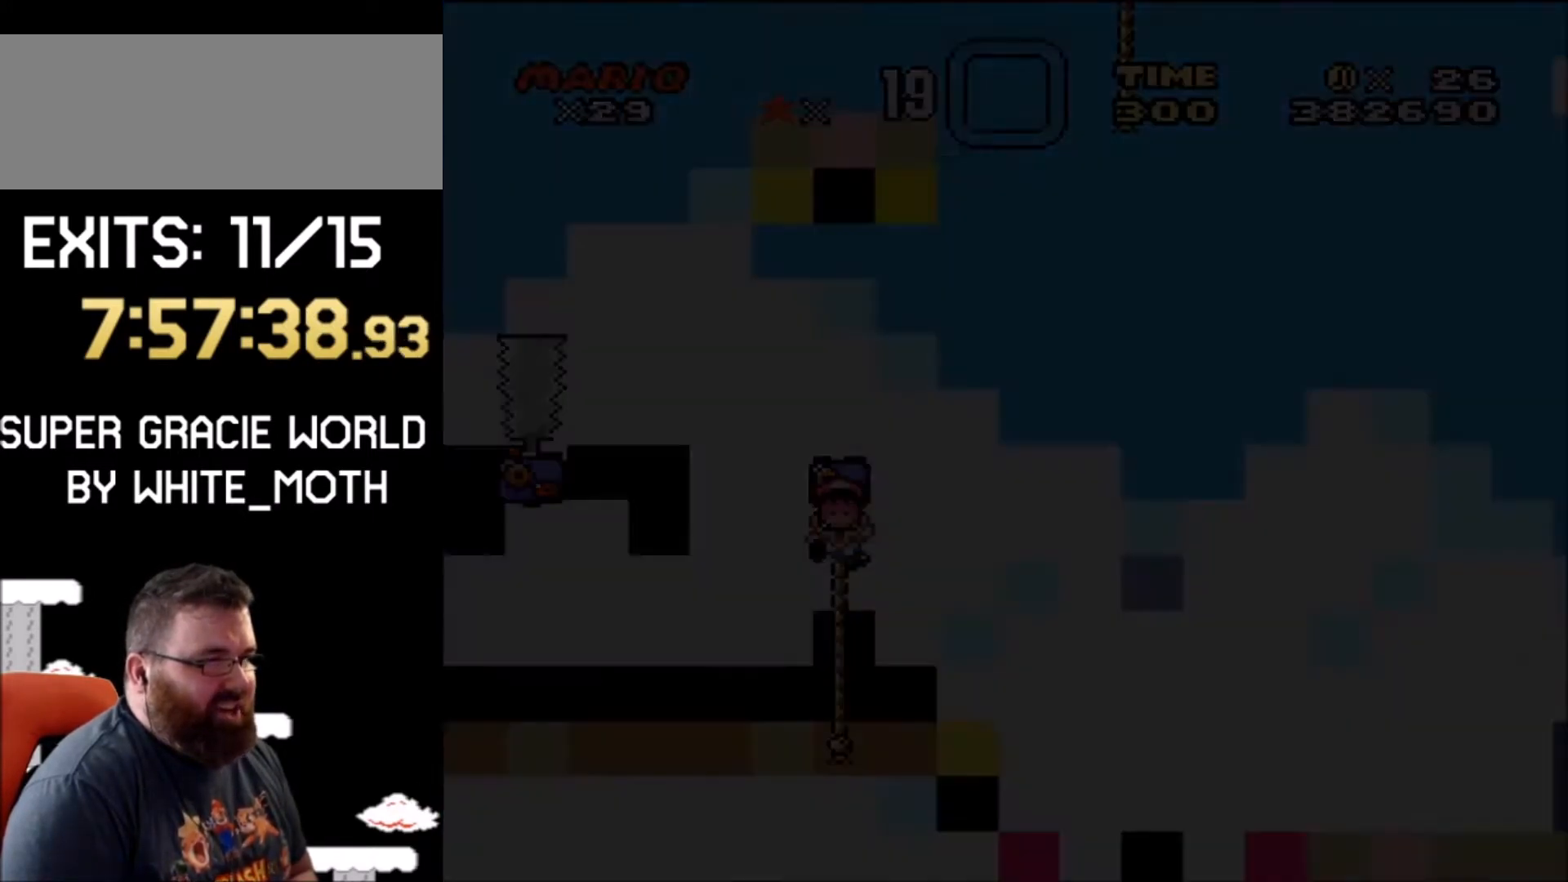
{"buttons": ["Y"], "events": []}
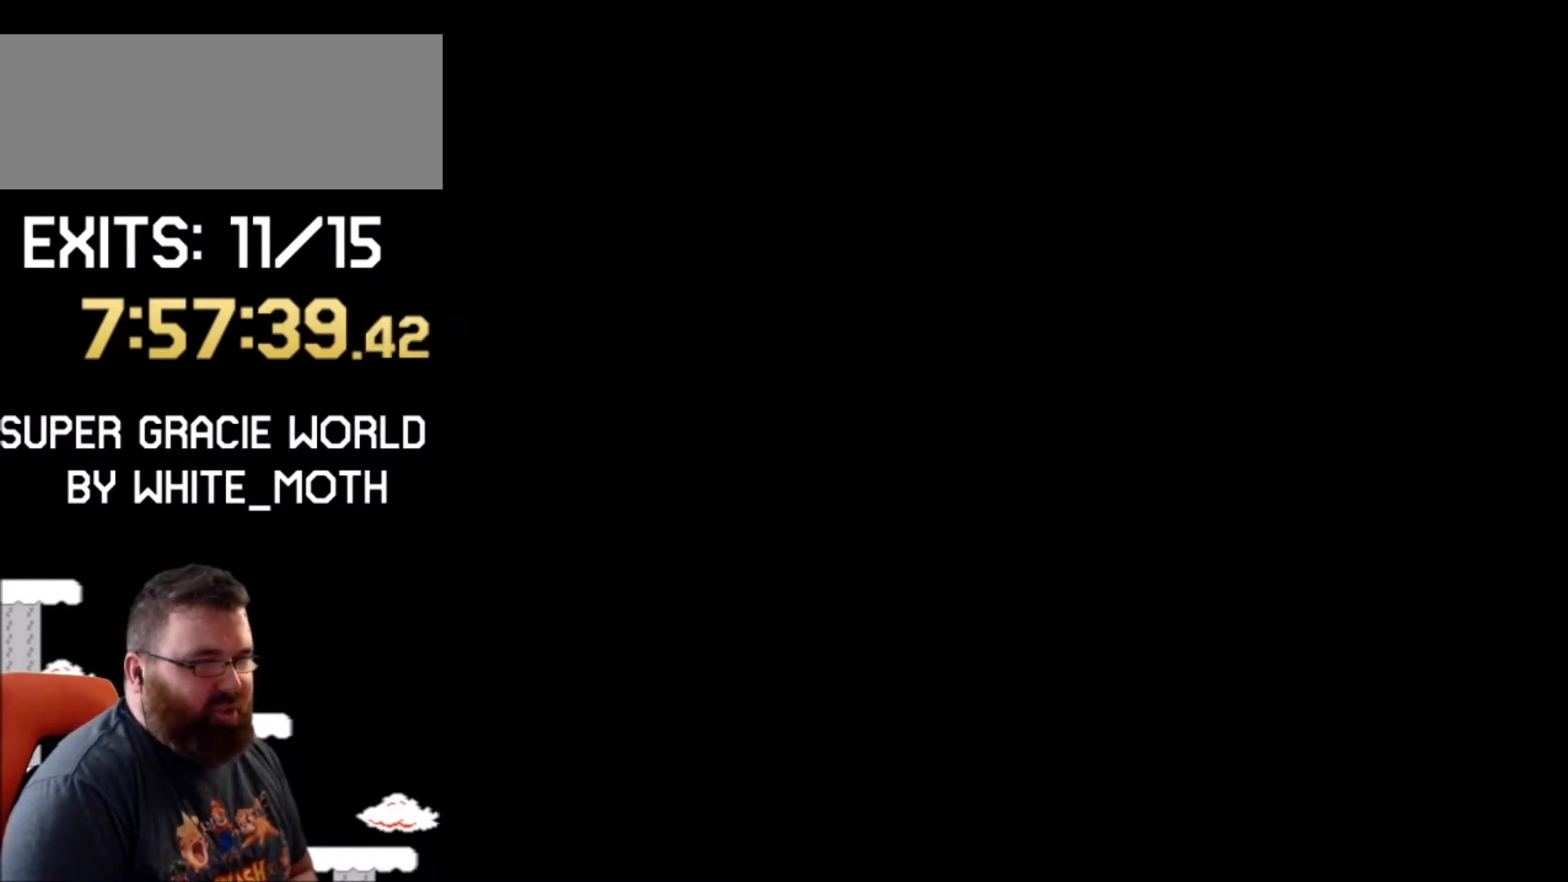
{"buttons": ["Y"], "events": []}
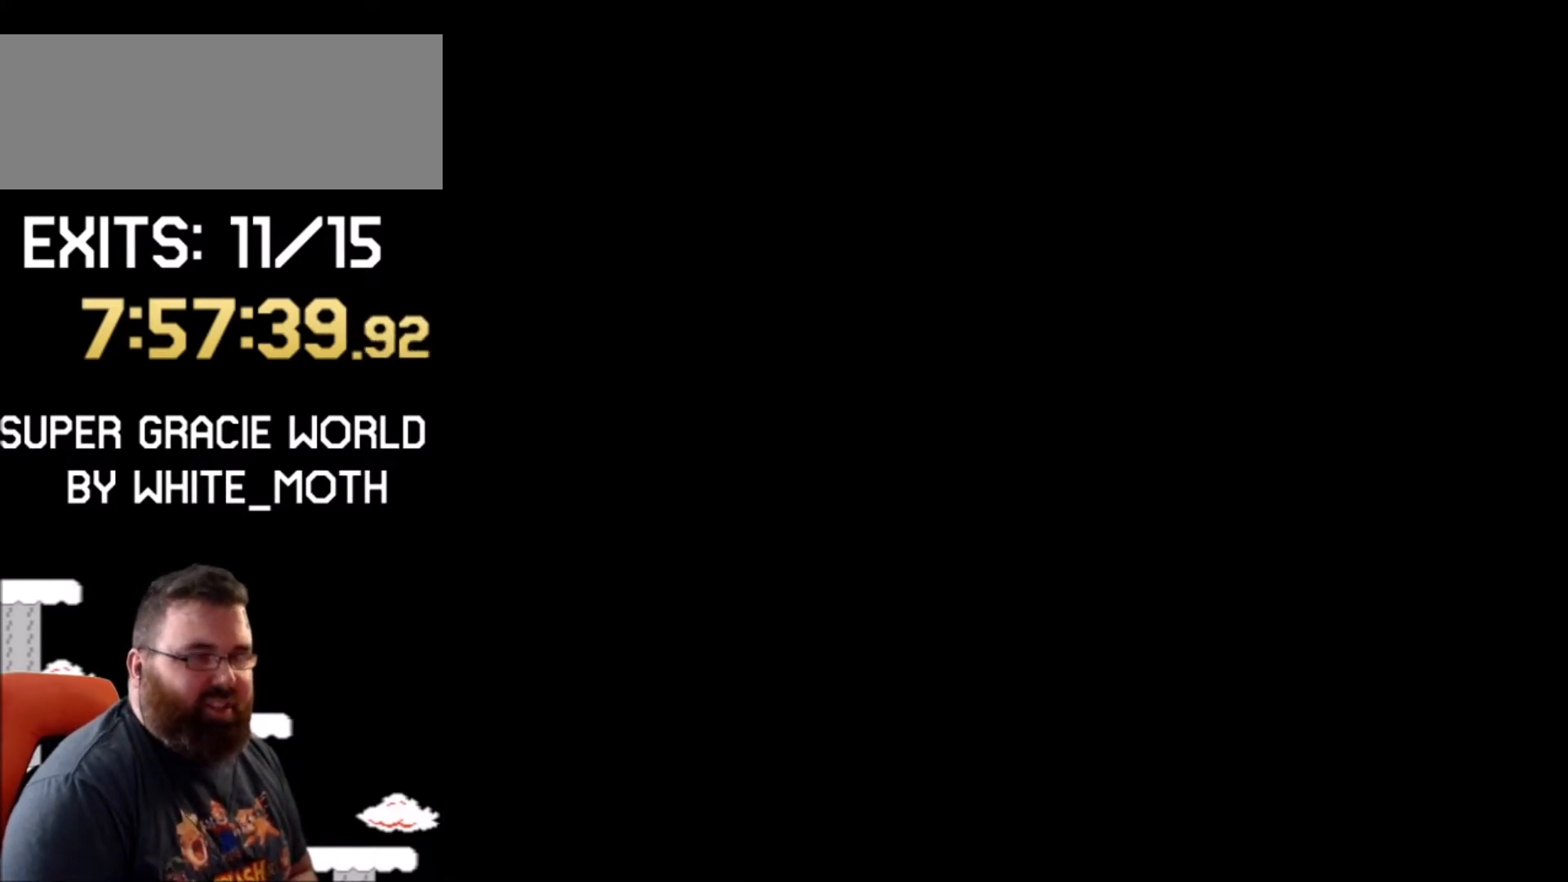
{"buttons": ["Y"], "events": []}
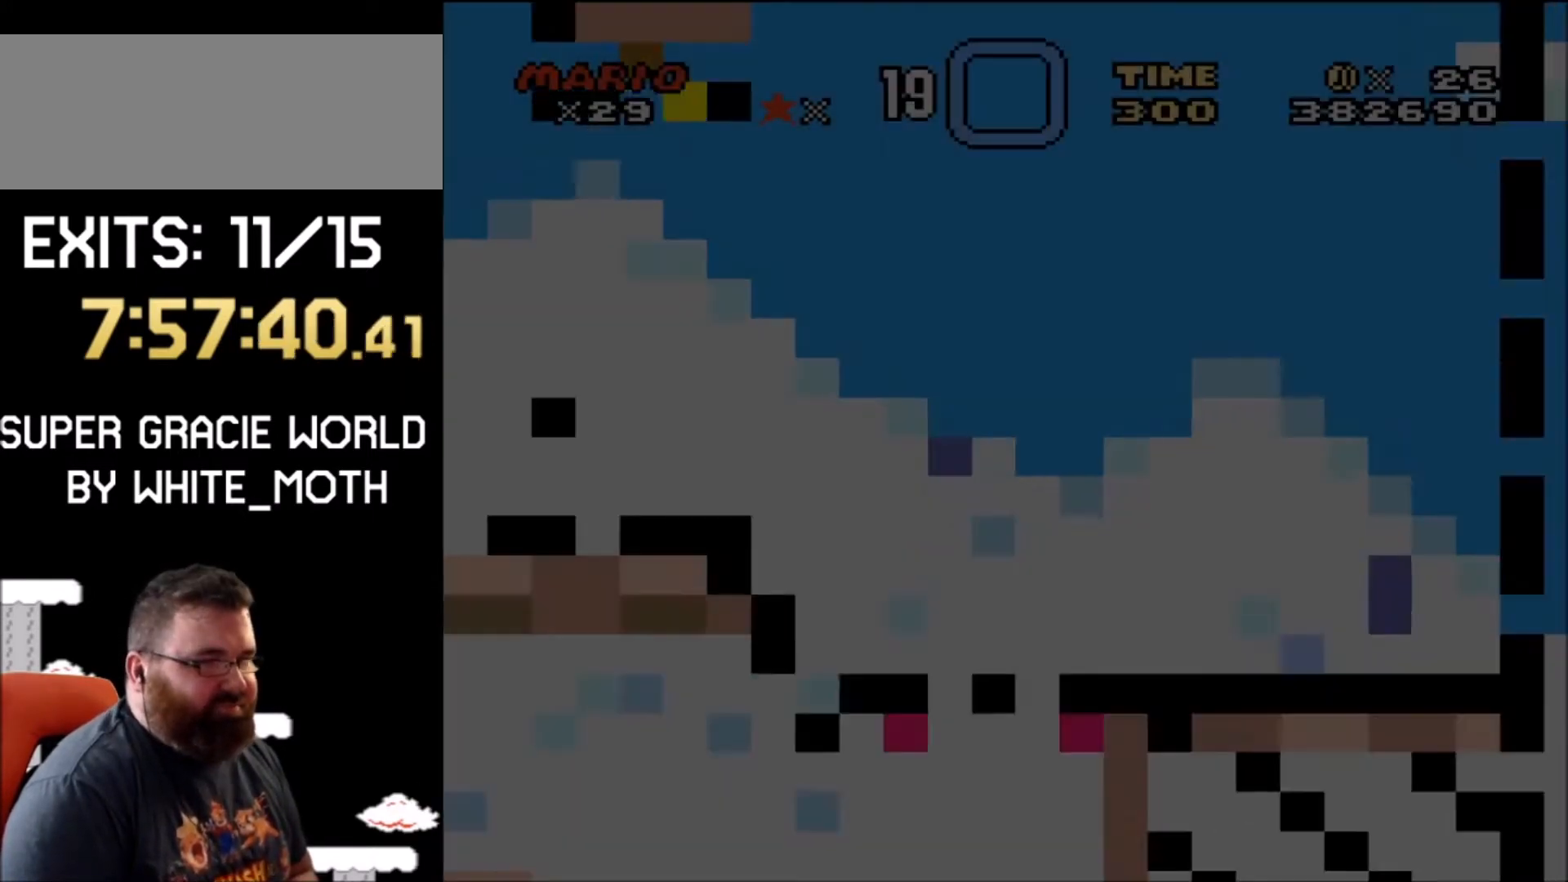
{"buttons": ["B", "Y"], "events": [[501, "B", "down"]]}
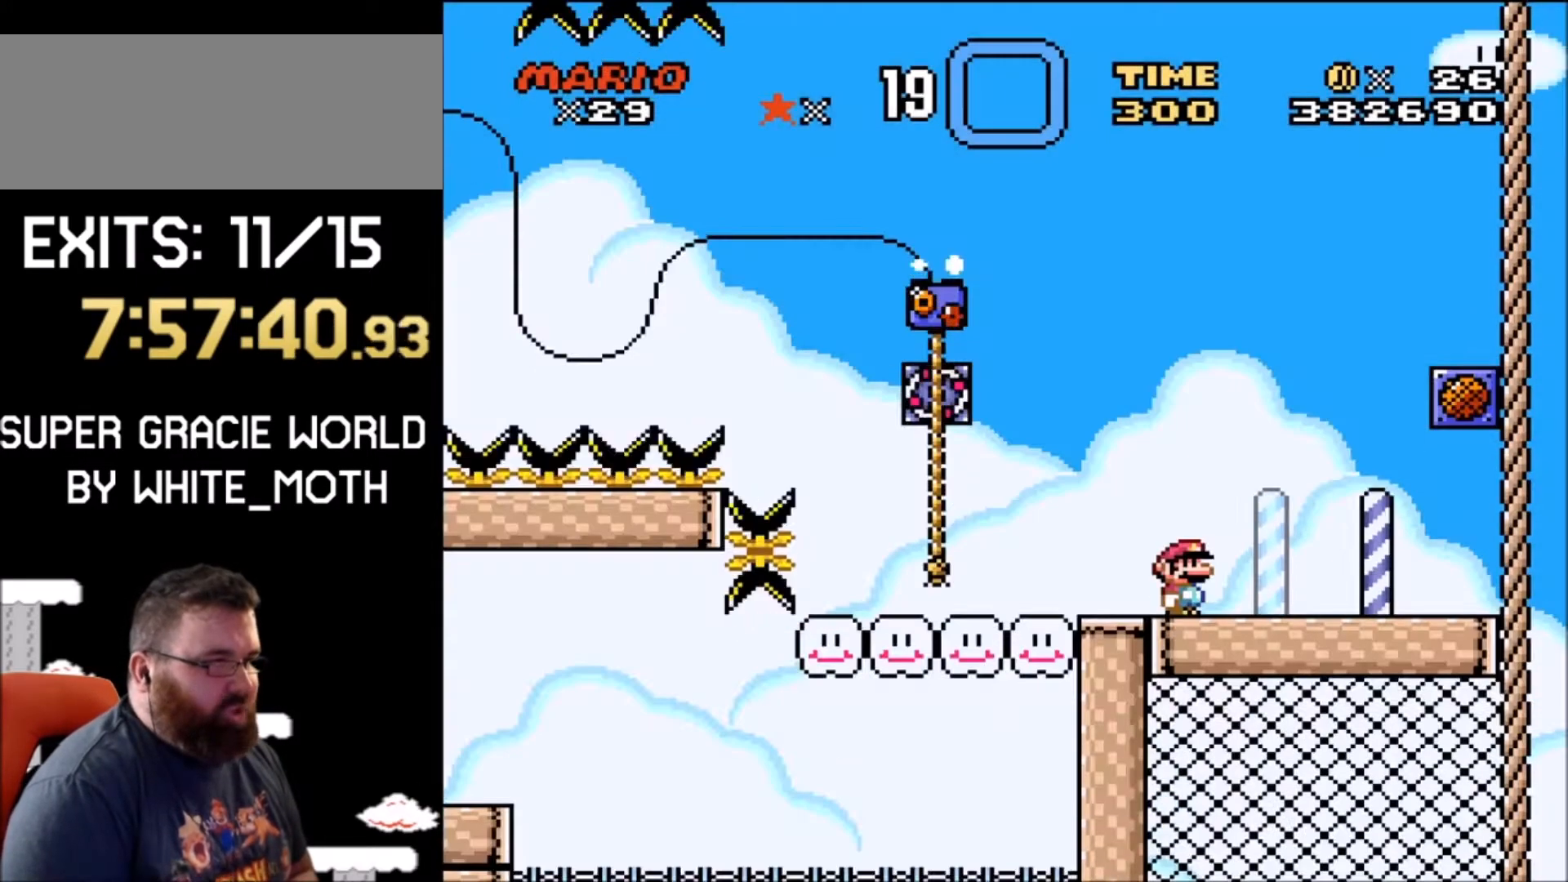
{"buttons": ["B", "Y", "DPAD_UP", "DPAD_LEFT"], "events": [[67, "DPAD_LEFT", "down"], [367, "DPAD_UP", "down"]]}
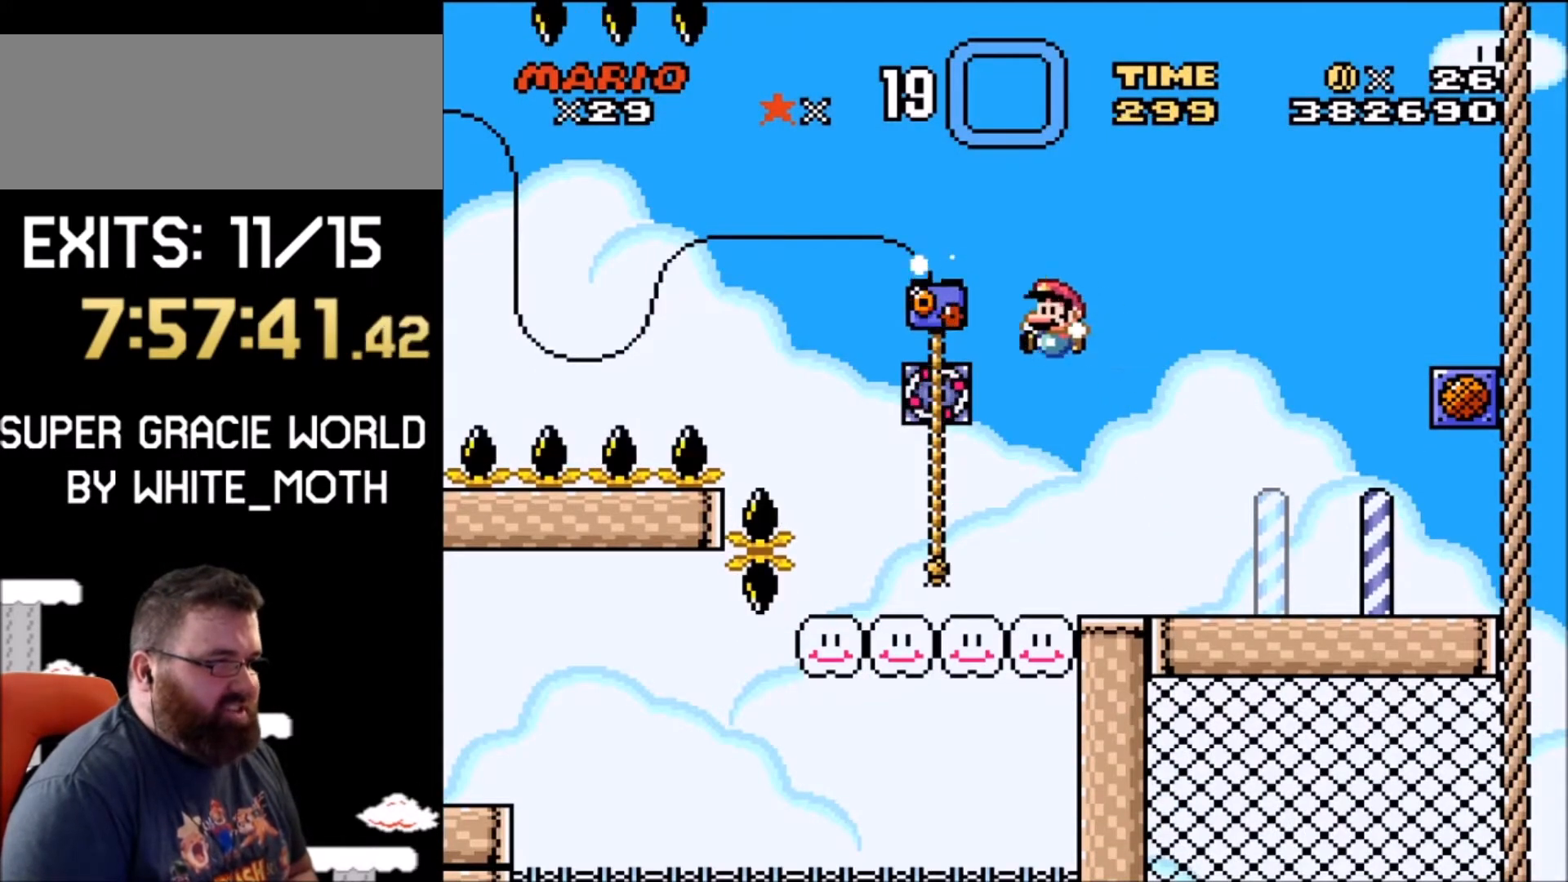
{"buttons": ["Y", "DPAD_UP"], "events": [[167, "DPAD_LEFT", "up"], [234, "B", "up"]]}
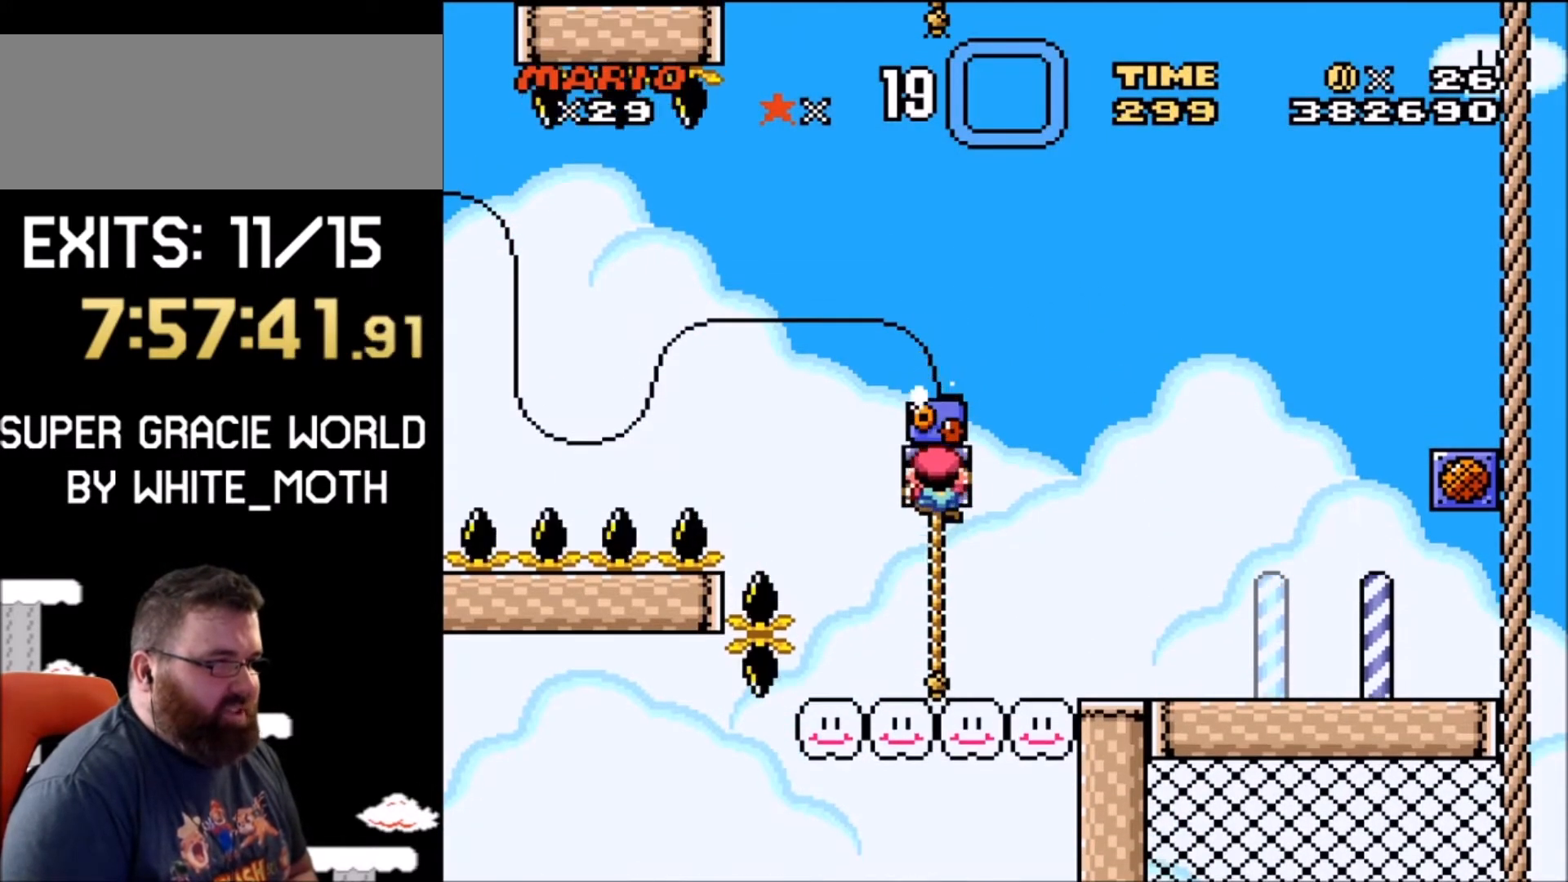
{"buttons": ["Y"], "events": [[267, "DPAD_UP", "up"]]}
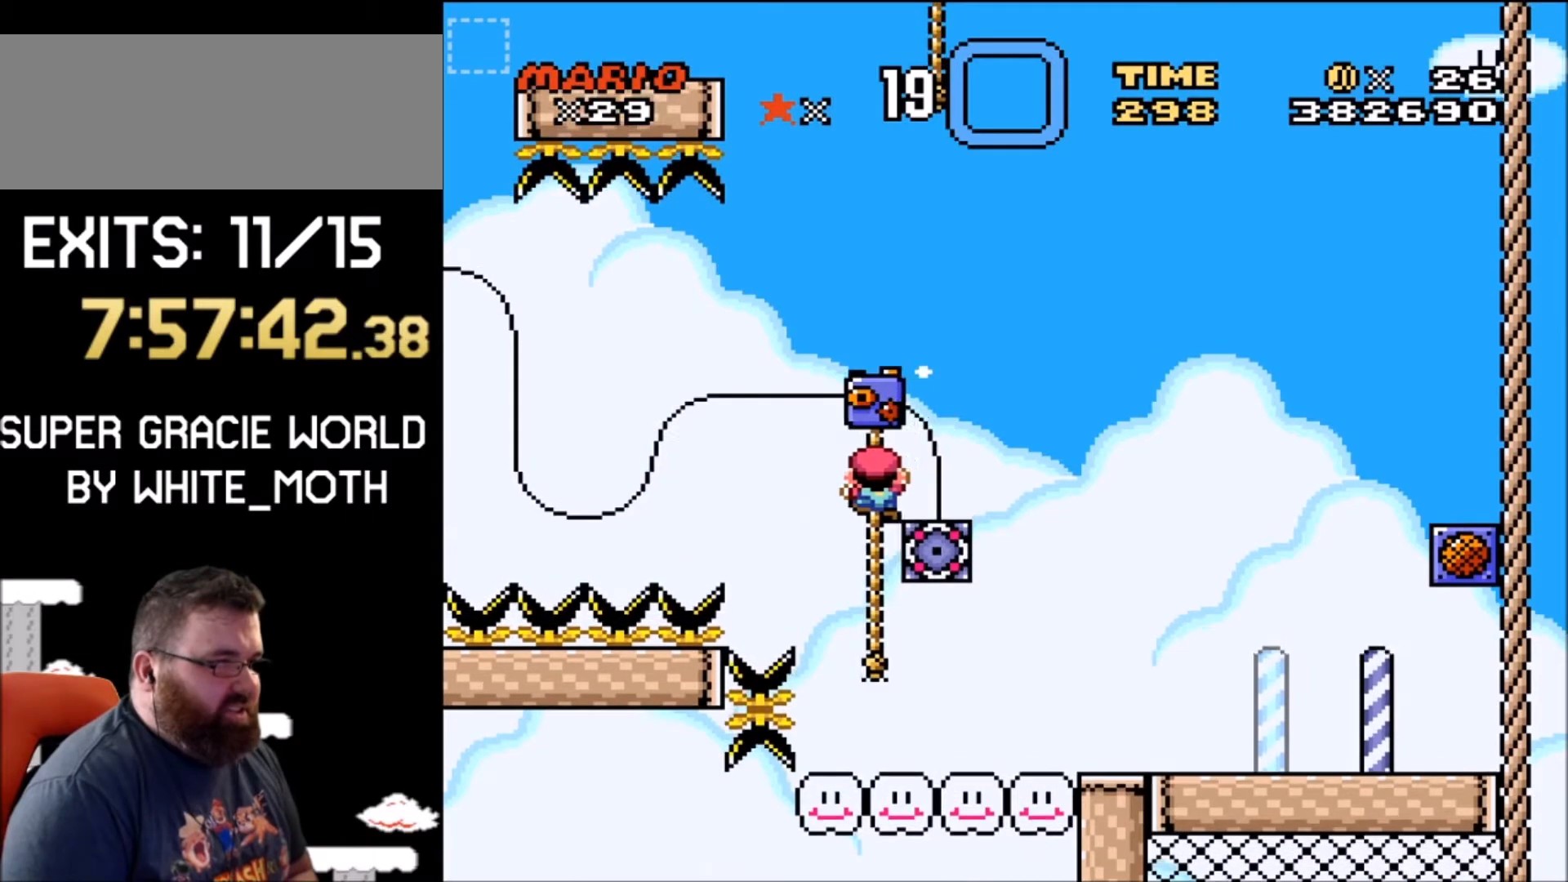
{"buttons": ["Y"], "events": []}
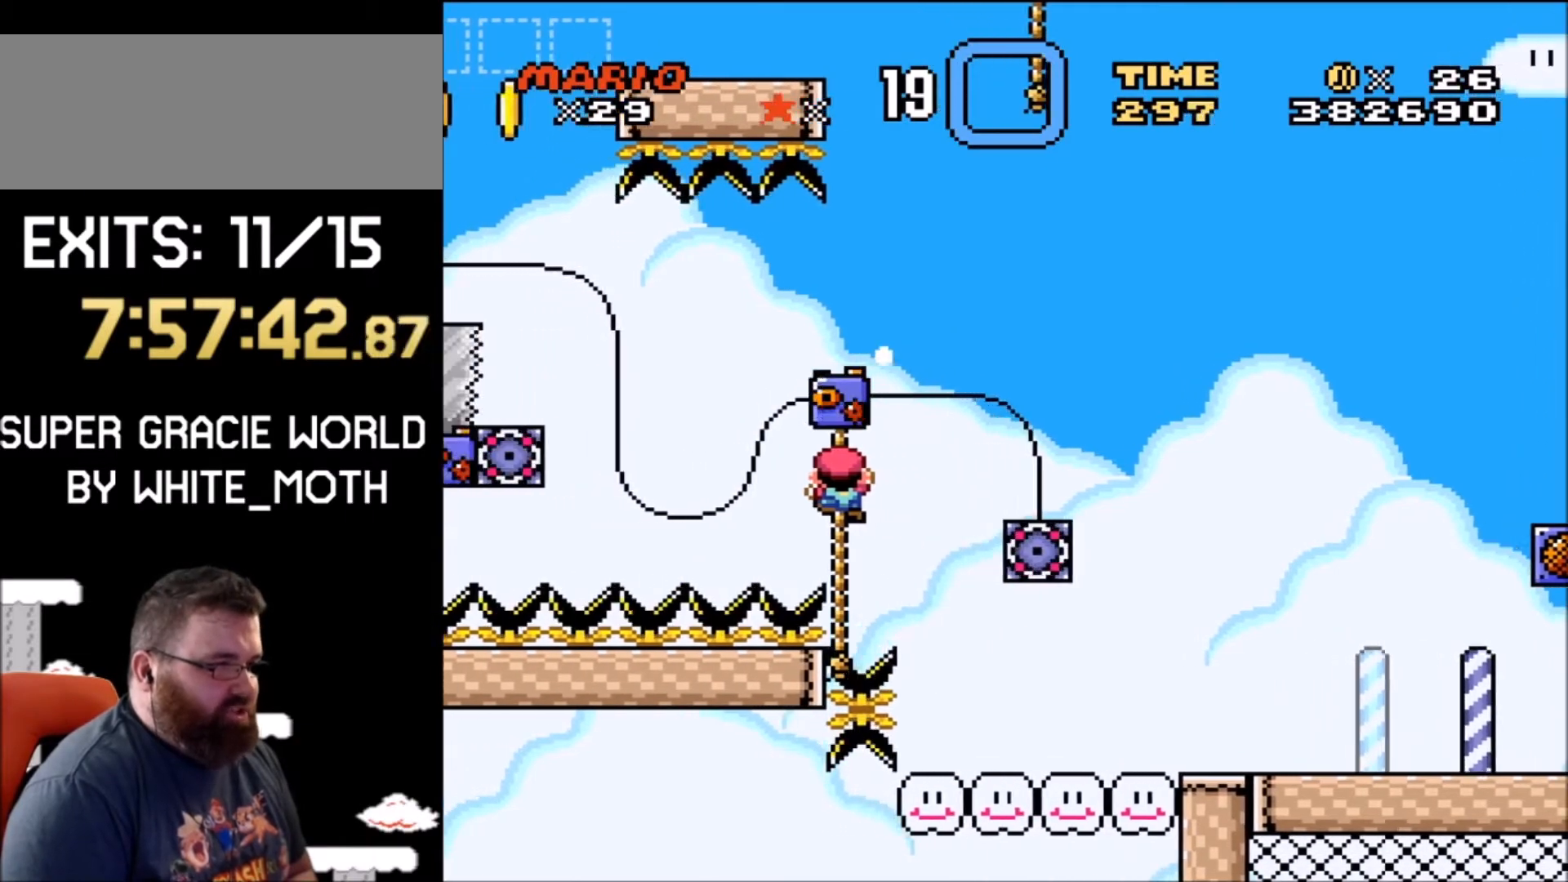
{"buttons": ["B", "Y", "DPAD_UP", "DPAD_LEFT"], "events": [[300, "B", "down"], [467, "DPAD_LEFT", "down"], [467, "DPAD_UP", "down"]]}
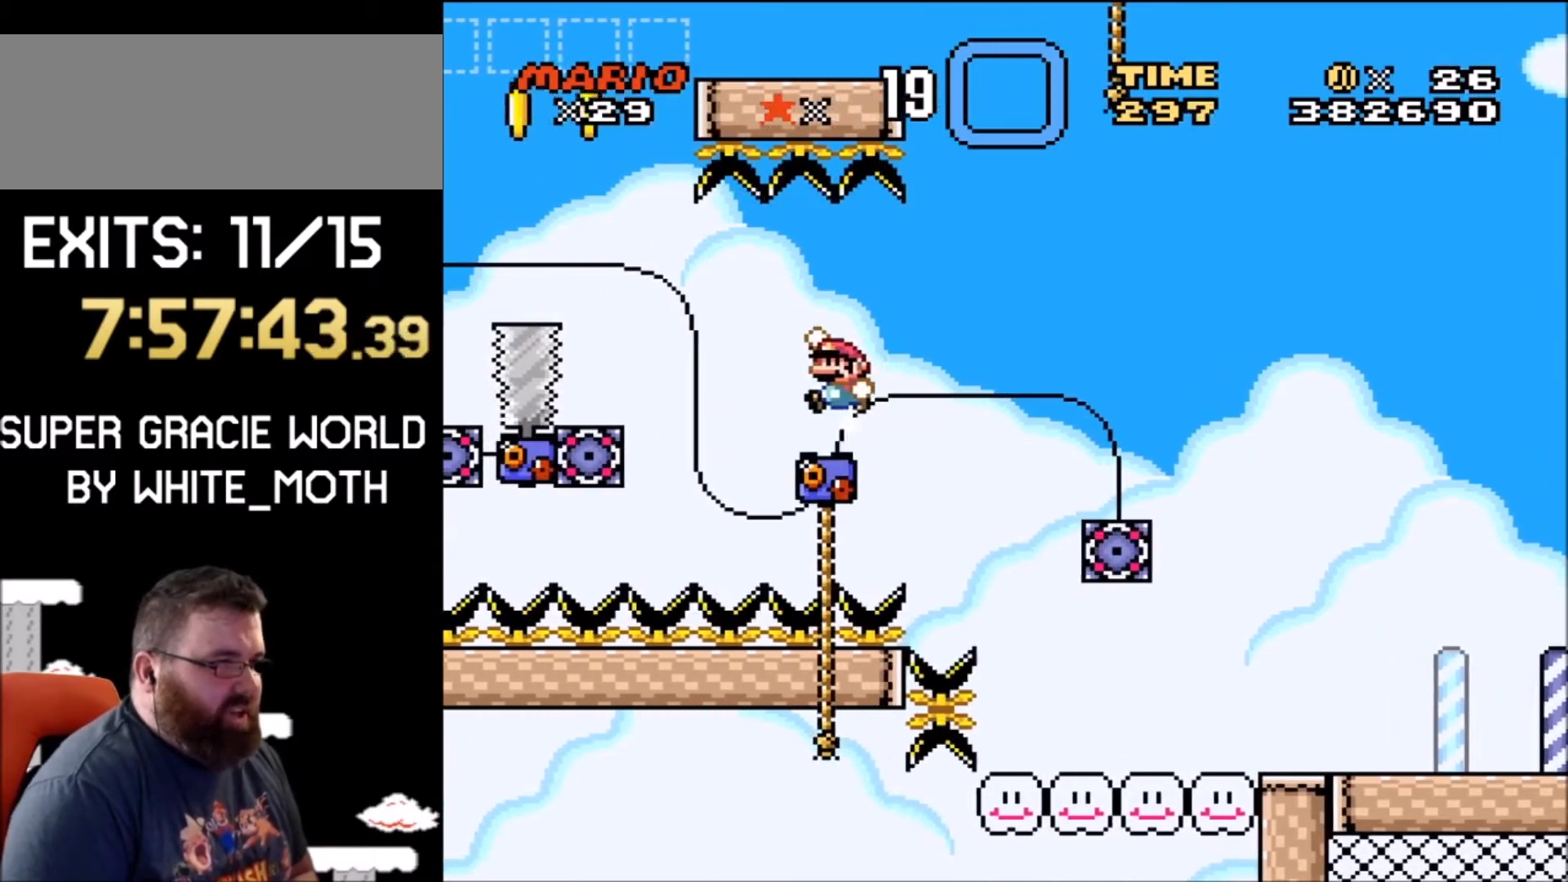
{"buttons": ["B", "Y", "DPAD_UP", "DPAD_LEFT"], "events": [[134, "DPAD_LEFT", "up"], [134, "DPAD_RIGHT", "down"], [134, "DPAD_UP", "up"], [234, "DPAD_LEFT", "down"], [234, "DPAD_RIGHT", "up"], [234, "DPAD_UP", "down"]]}
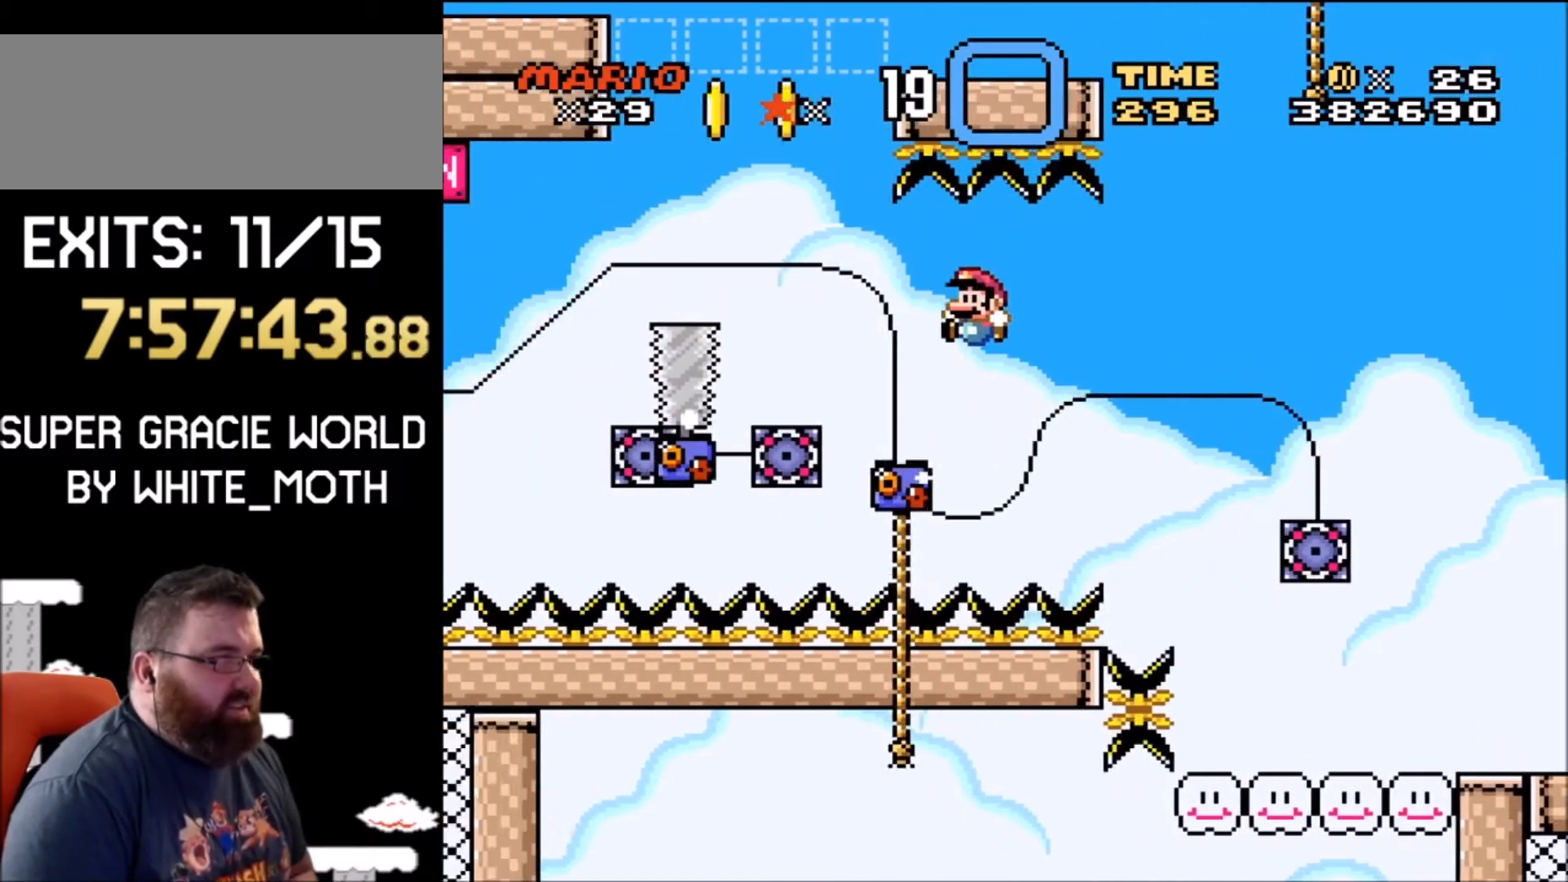
{"buttons": ["Y"], "events": [[200, "DPAD_LEFT", "up"], [333, "B", "up"], [433, "DPAD_UP", "up"]]}
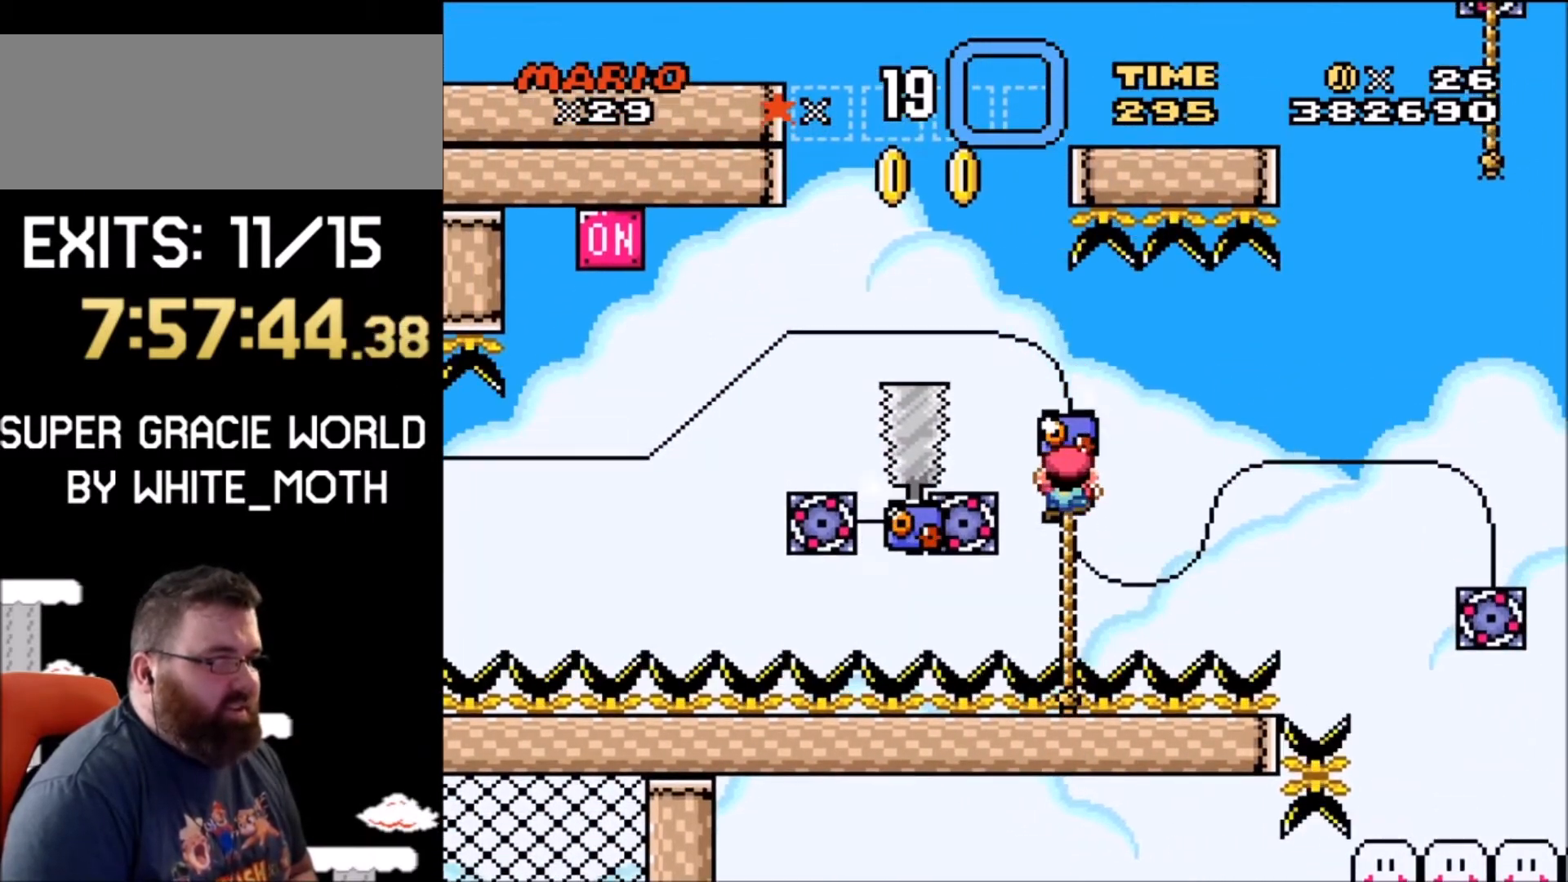
{"buttons": ["B", "Y", "DPAD_UP", "DPAD_LEFT"], "events": [[234, "DPAD_LEFT", "down"], [234, "DPAD_UP", "down"], [267, "B", "down"]]}
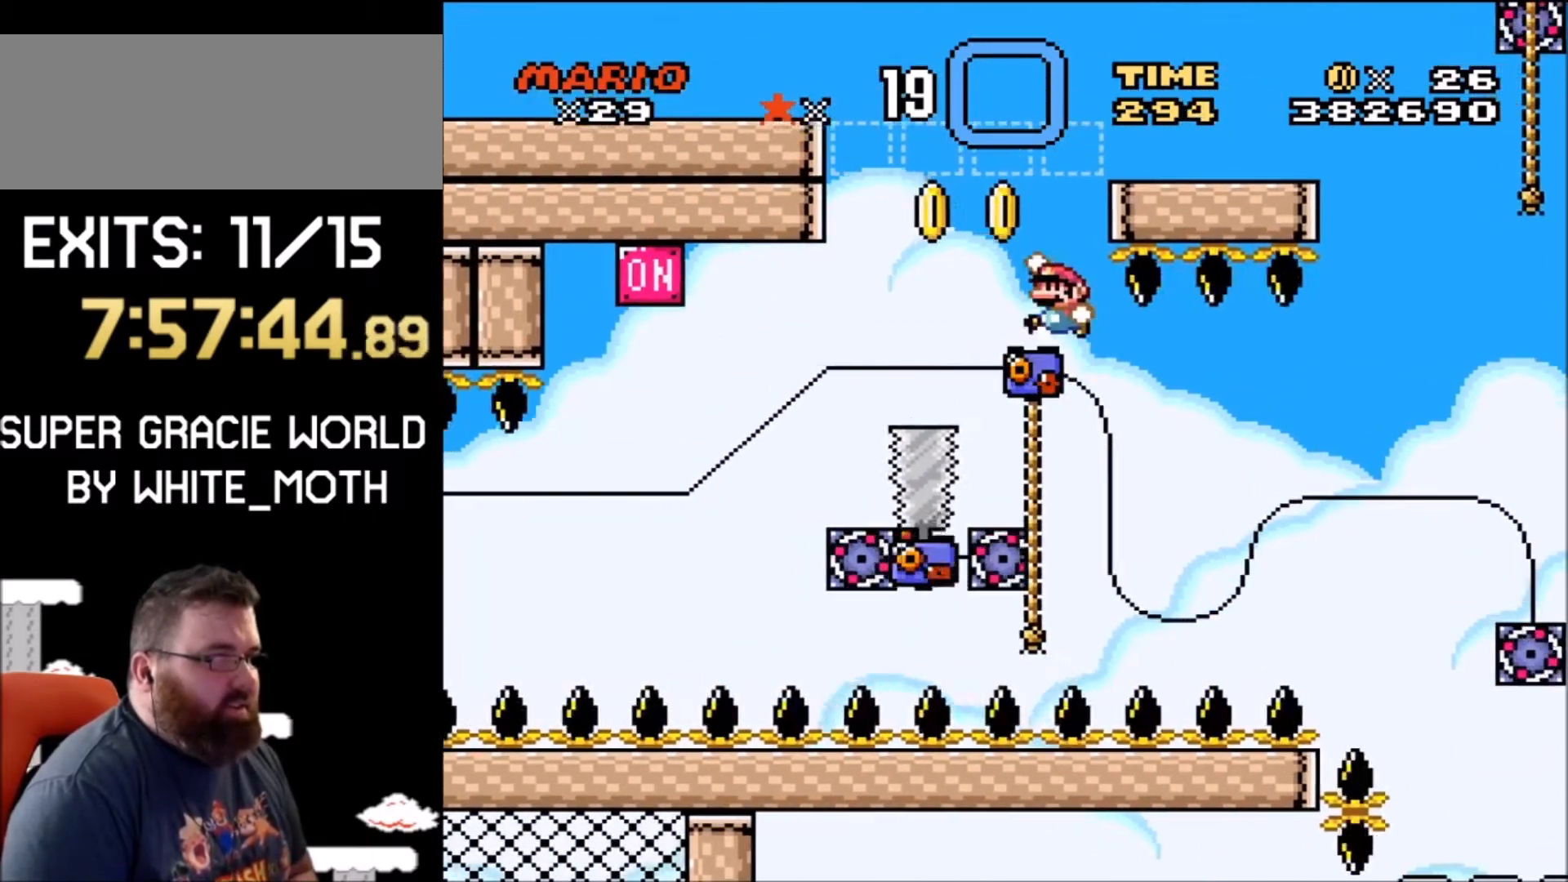
{"buttons": ["B", "Y", "DPAD_UP", "DPAD_RIGHT"], "events": [[300, "DPAD_LEFT", "up"], [367, "DPAD_RIGHT", "down"]]}
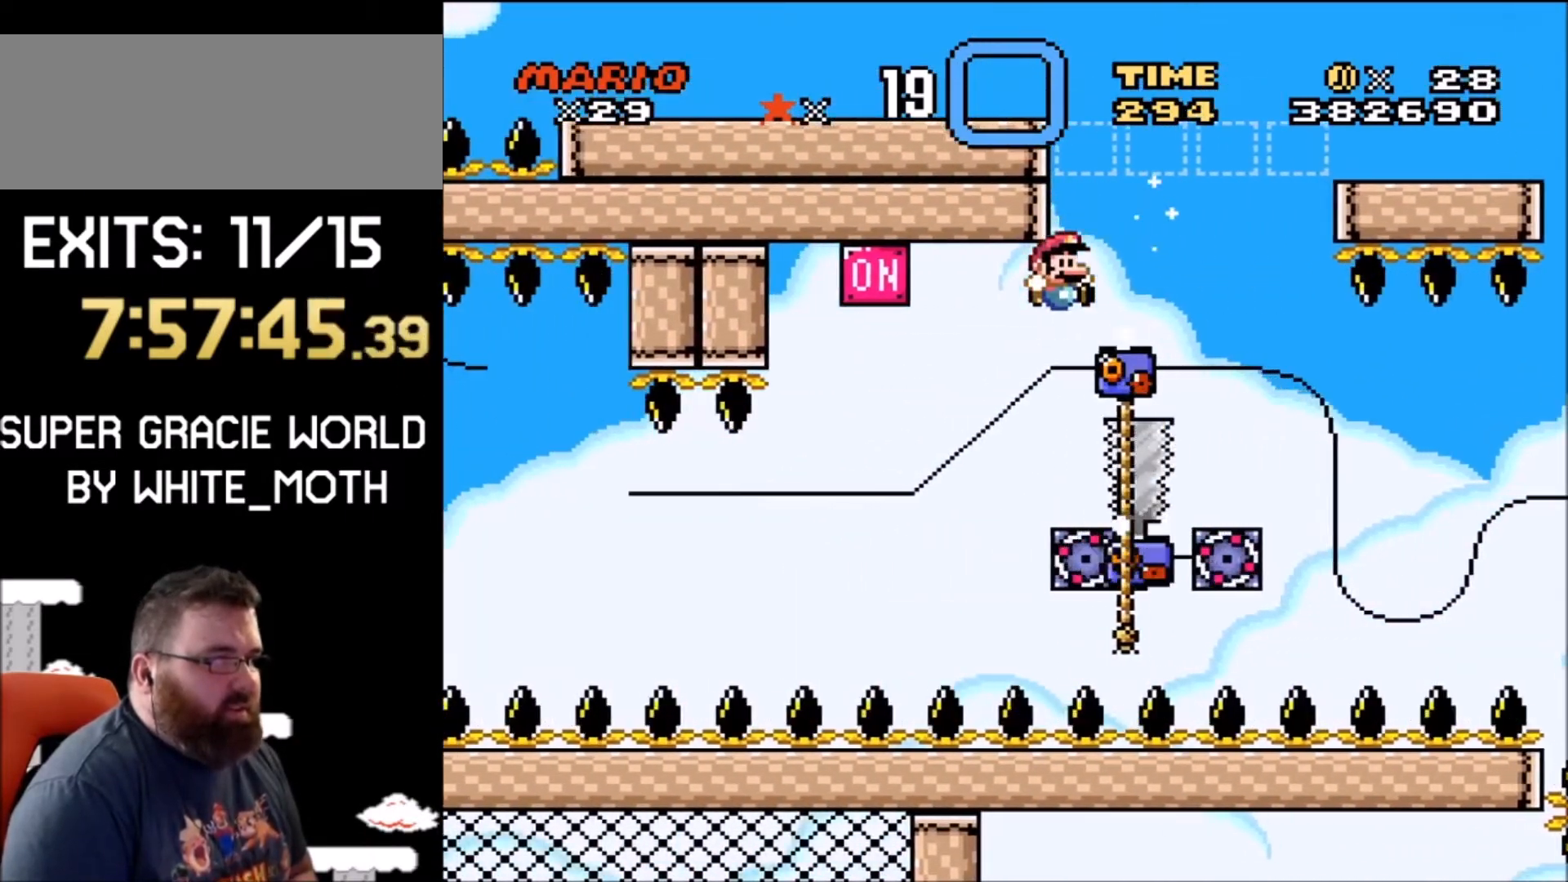
{"buttons": ["Y", "DPAD_UP"], "events": [[67, "DPAD_RIGHT", "up"], [434, "B", "up"]]}
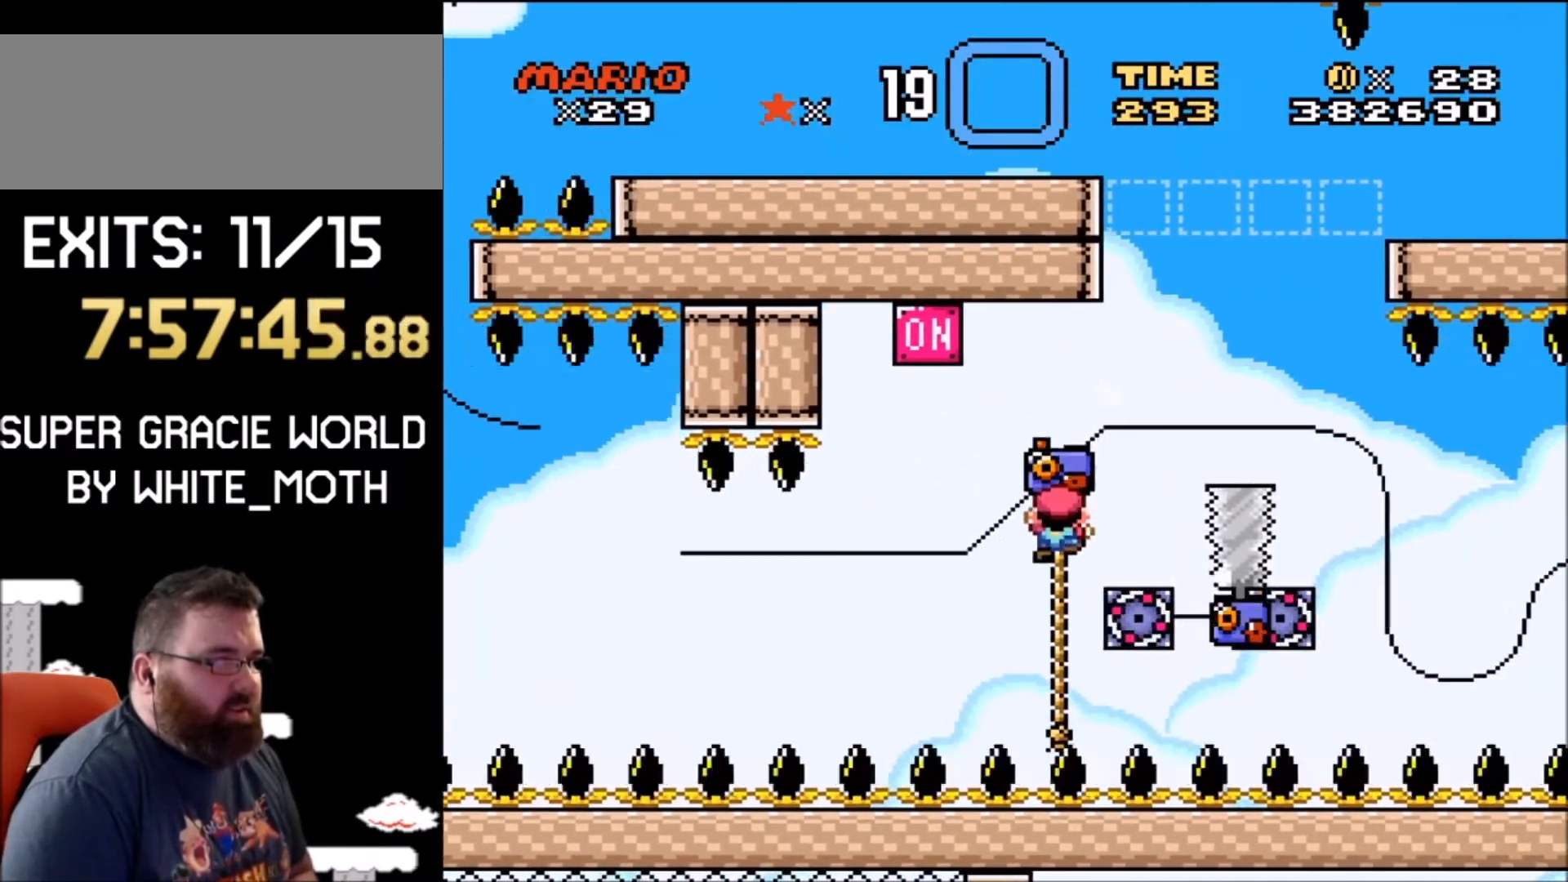
{"buttons": ["B", "Y", "DPAD_UP", "DPAD_RIGHT"], "events": [[33, "DPAD_UP", "up"], [300, "DPAD_LEFT", "down"], [333, "DPAD_UP", "down"], [367, "B", "down"], [467, "DPAD_LEFT", "up"], [500, "DPAD_RIGHT", "down"]]}
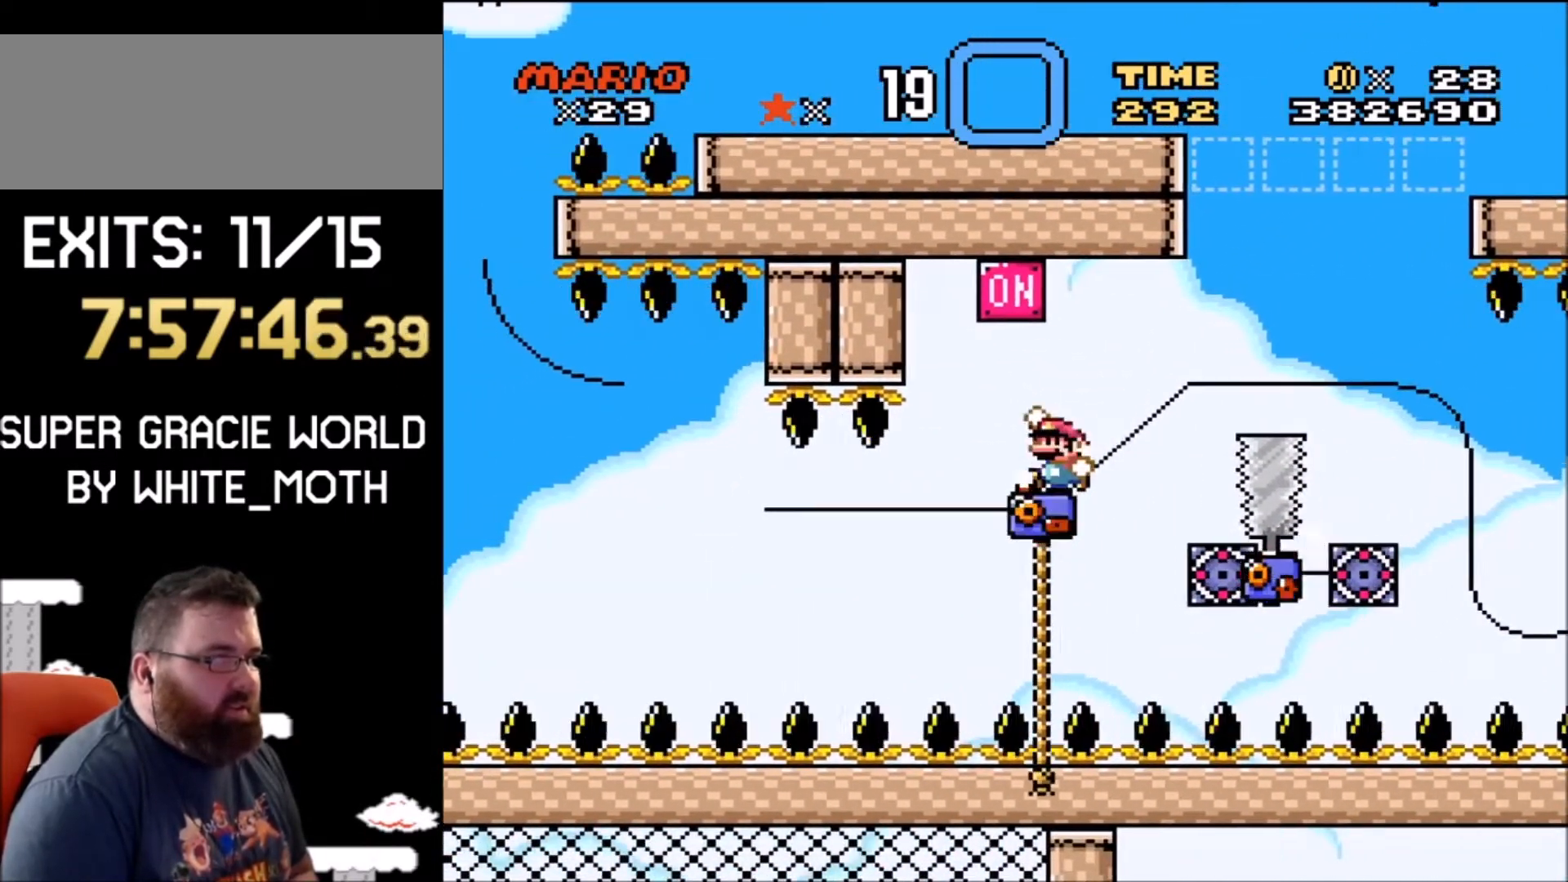
{"buttons": ["B", "Y", "DPAD_UP", "DPAD_LEFT"], "events": [[33, "DPAD_UP", "up"], [134, "DPAD_RIGHT", "up"], [134, "DPAD_UP", "down"], [167, "DPAD_LEFT", "down"]]}
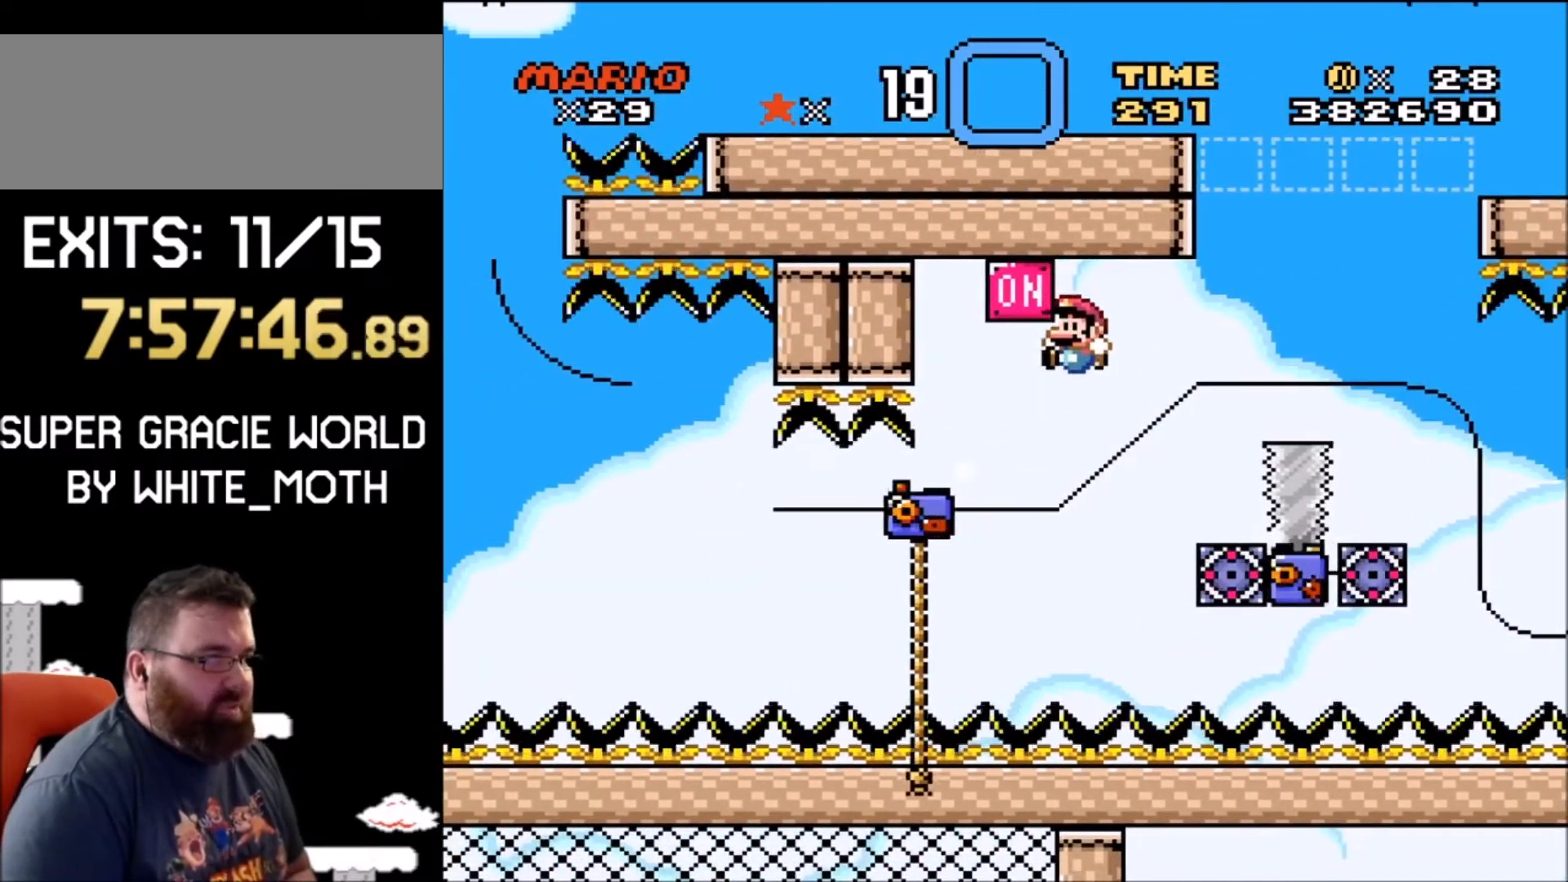
{"buttons": ["Y", "DPAD_UP"], "events": [[433, "DPAD_LEFT", "up"], [467, "B", "up"]]}
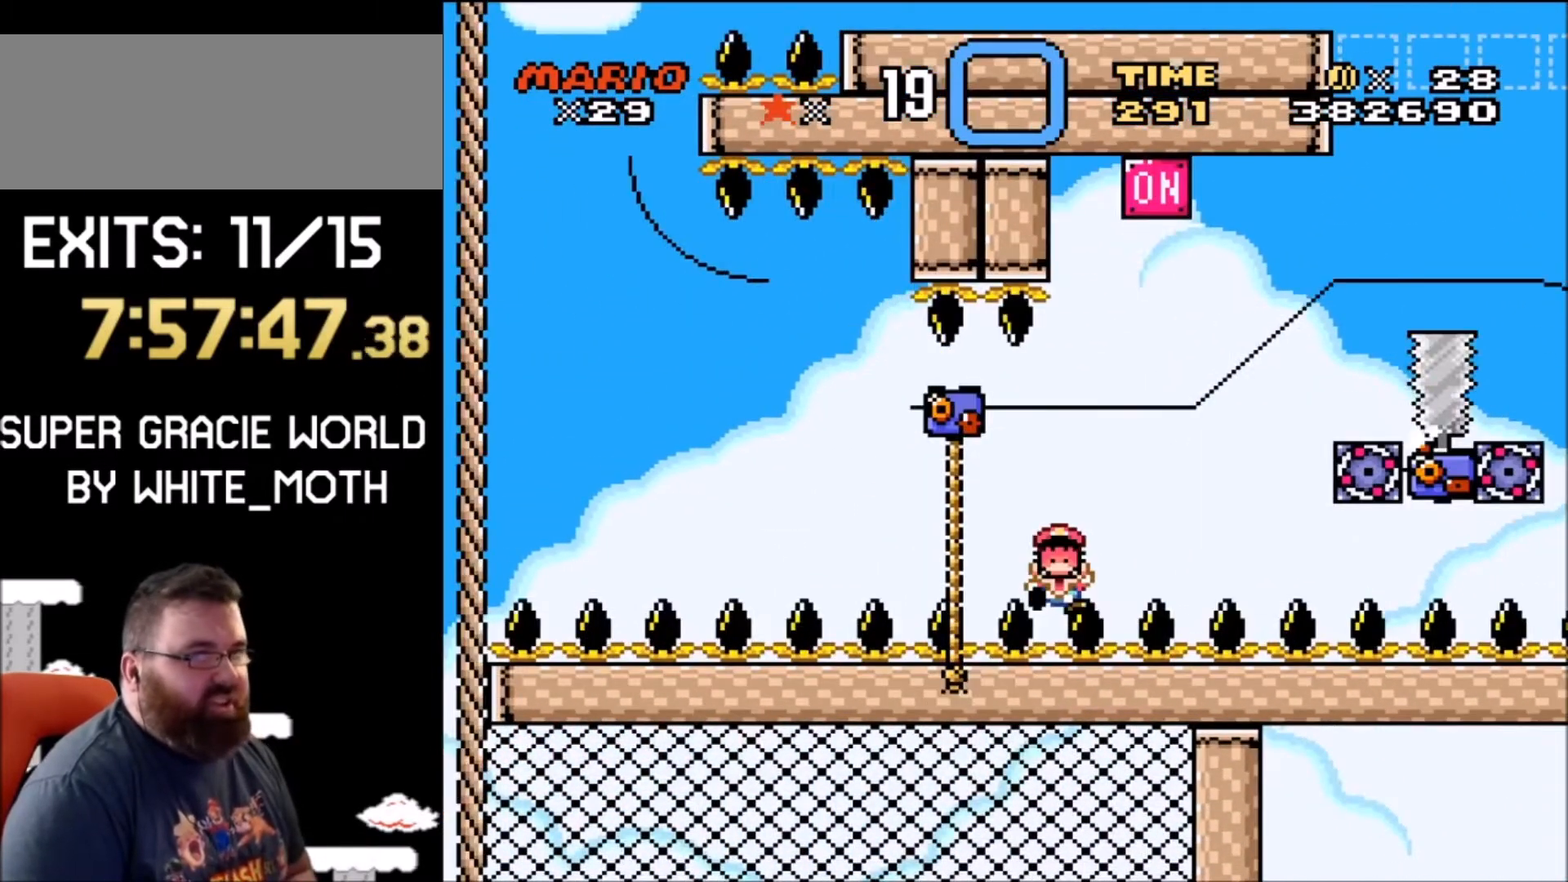
{"buttons": ["Y"], "events": [[33, "DPAD_UP", "up"]]}
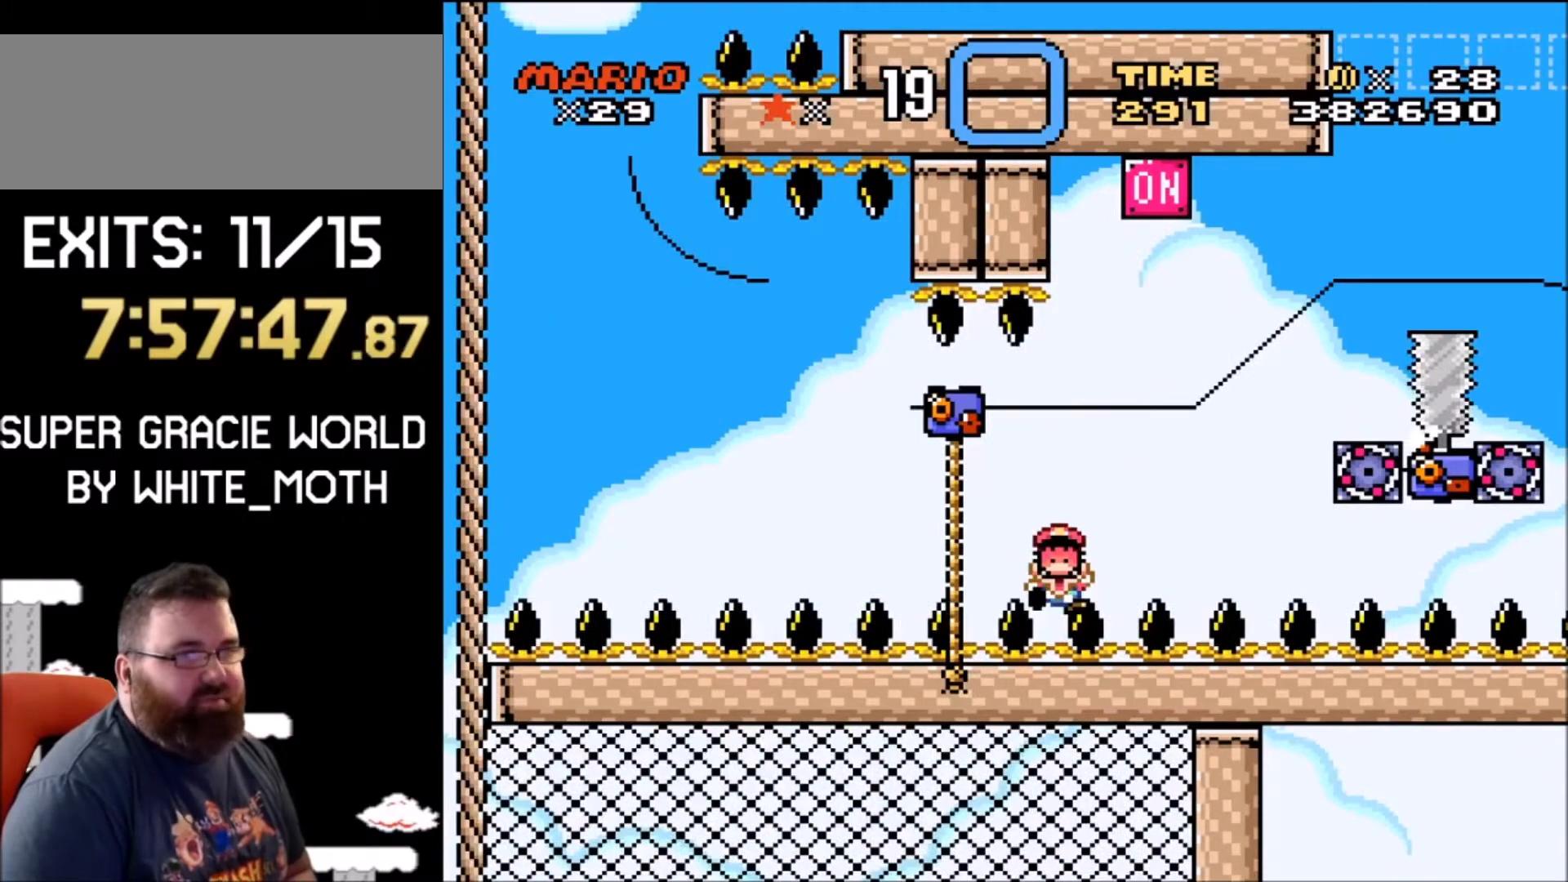
{"buttons": ["B"], "events": [[166, "Y", "up"], [333, "B", "down"], [433, "B", "up"], [500, "B", "down"]]}
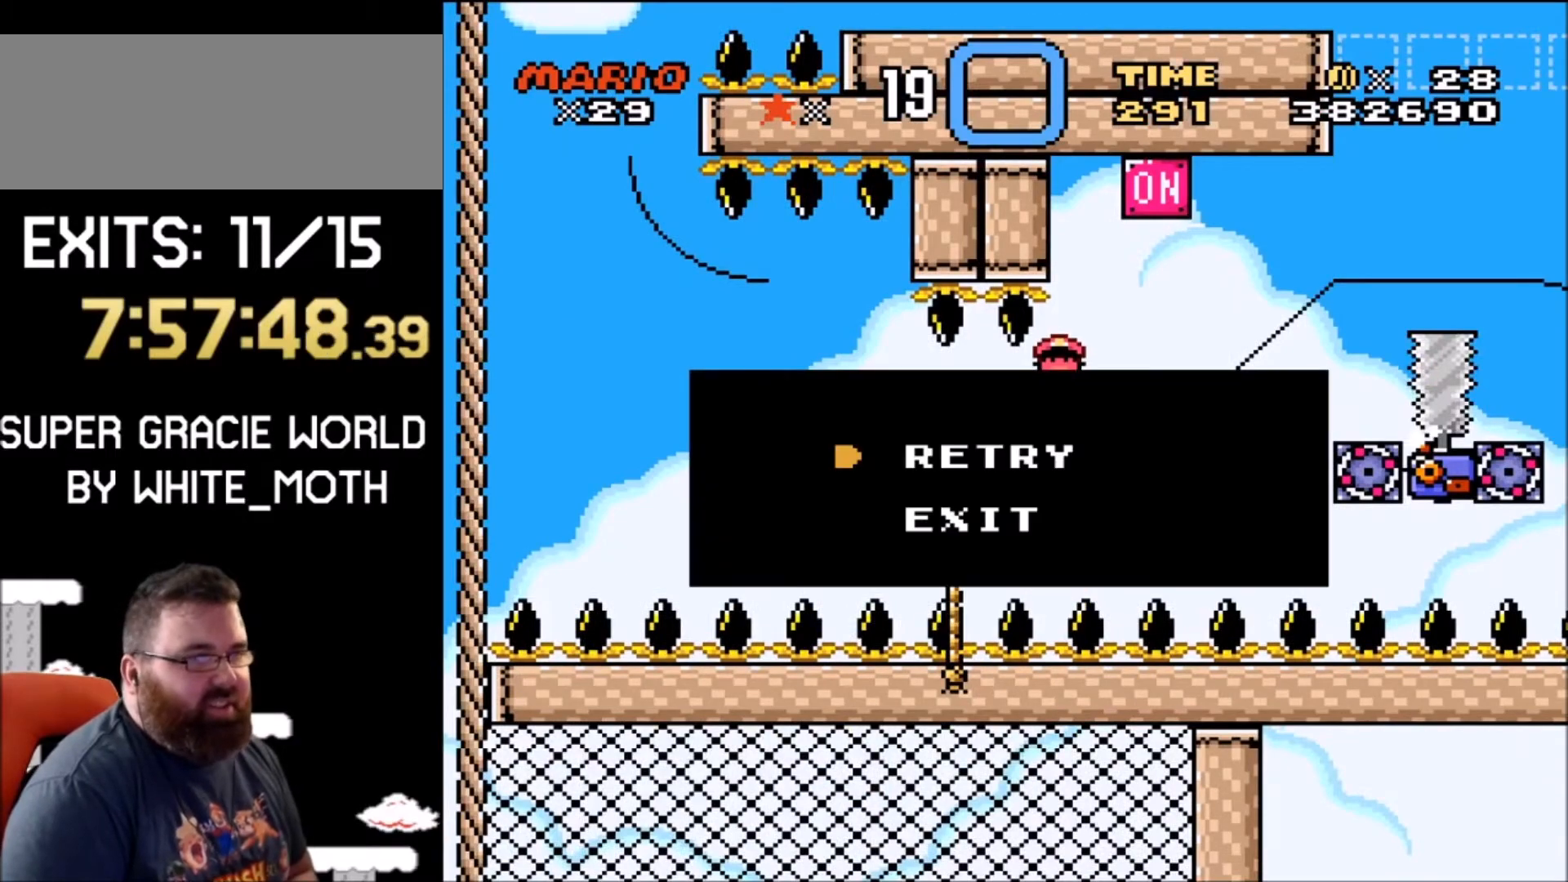
{"buttons": ["Y"], "events": [[100, "B", "up"], [300, "Y", "down"]]}
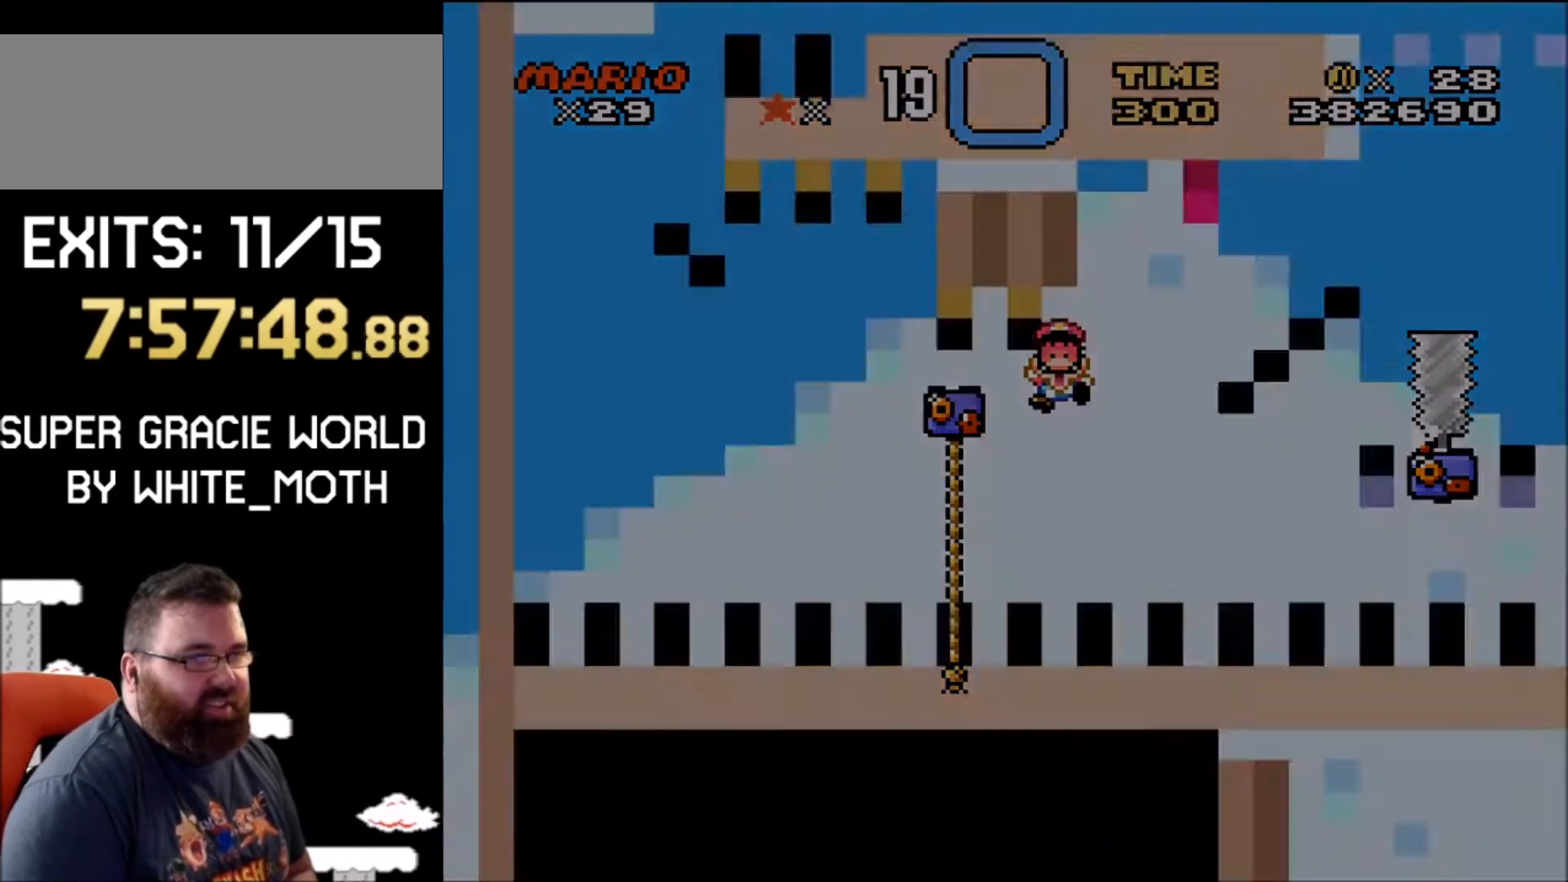
{"buttons": ["Y"], "events": []}
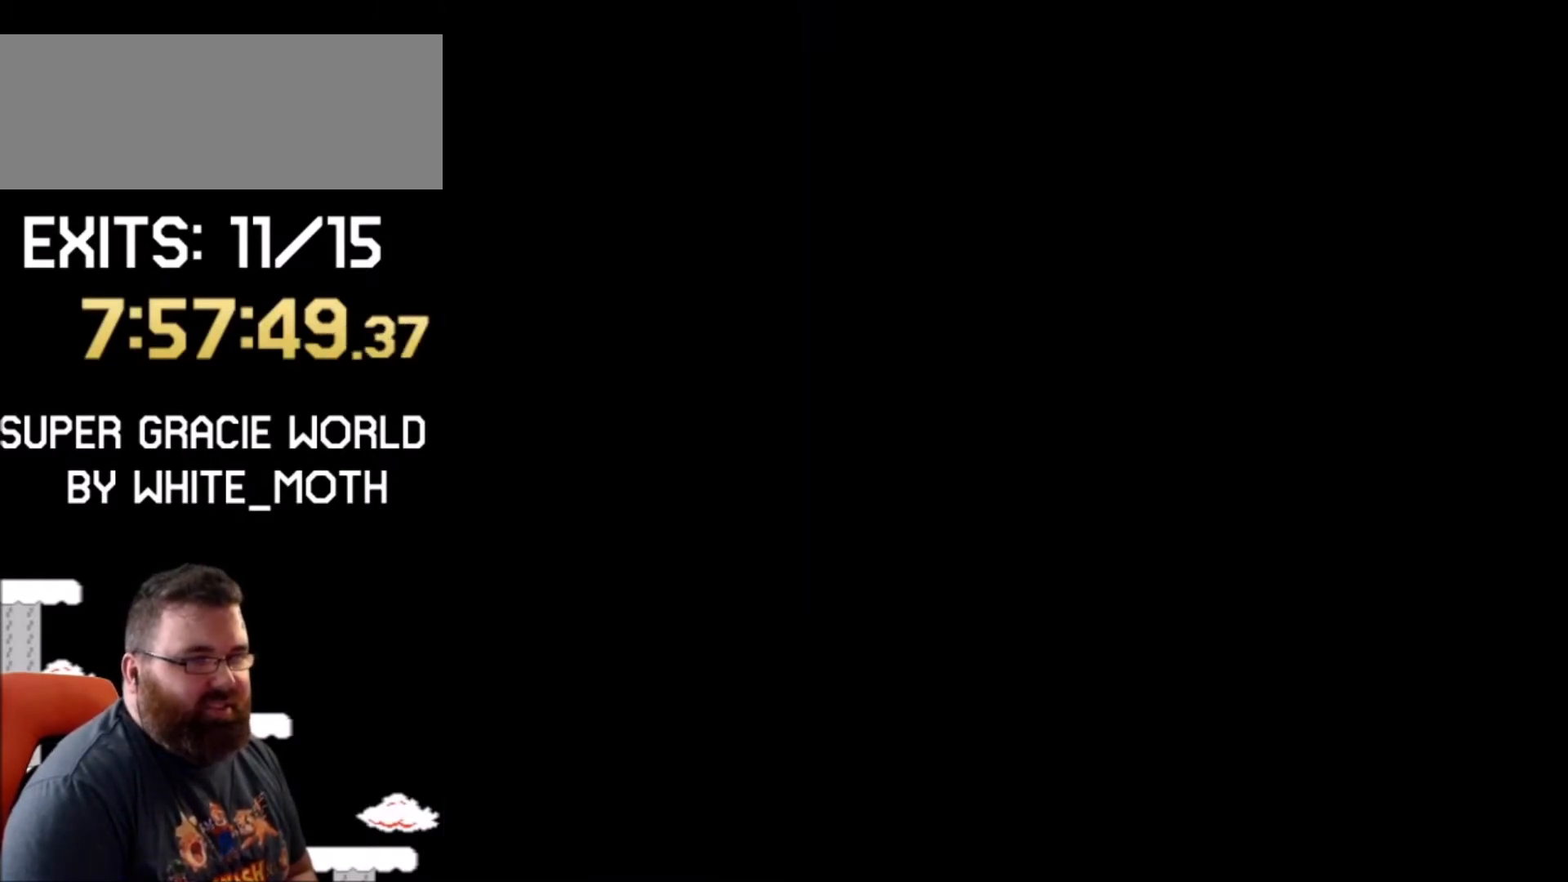
{"buttons": ["Y"], "events": []}
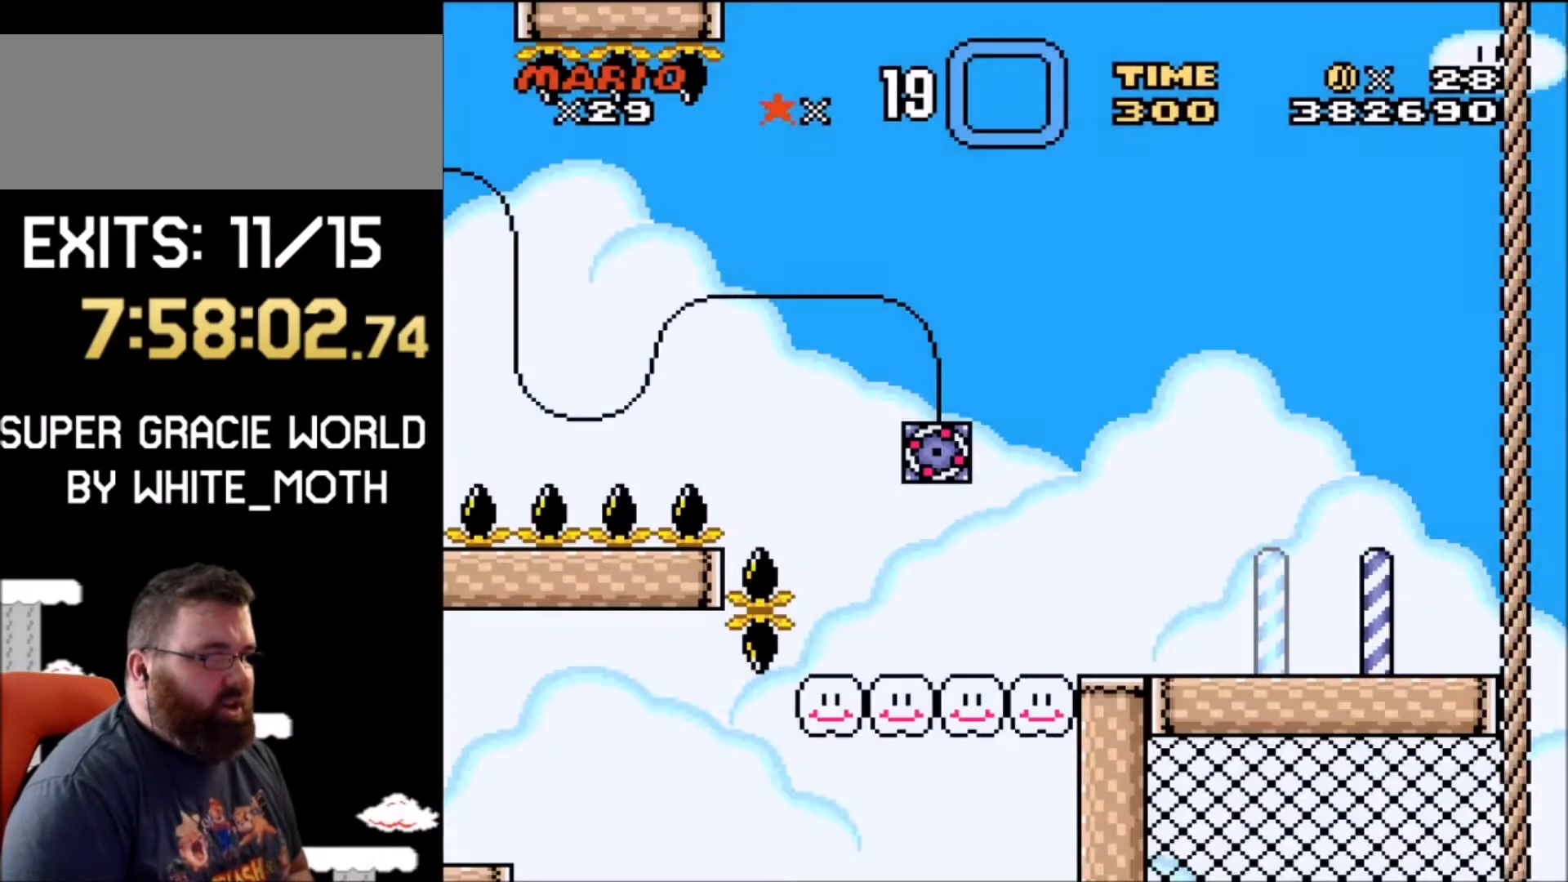
{"buttons": ["B", "Y", "DPAD_UP", "DPAD_LEFT"], "events": [[166, "B", "down"], [166, "DPAD_LEFT", "down"], [233, "DPAD_UP", "down"]]}
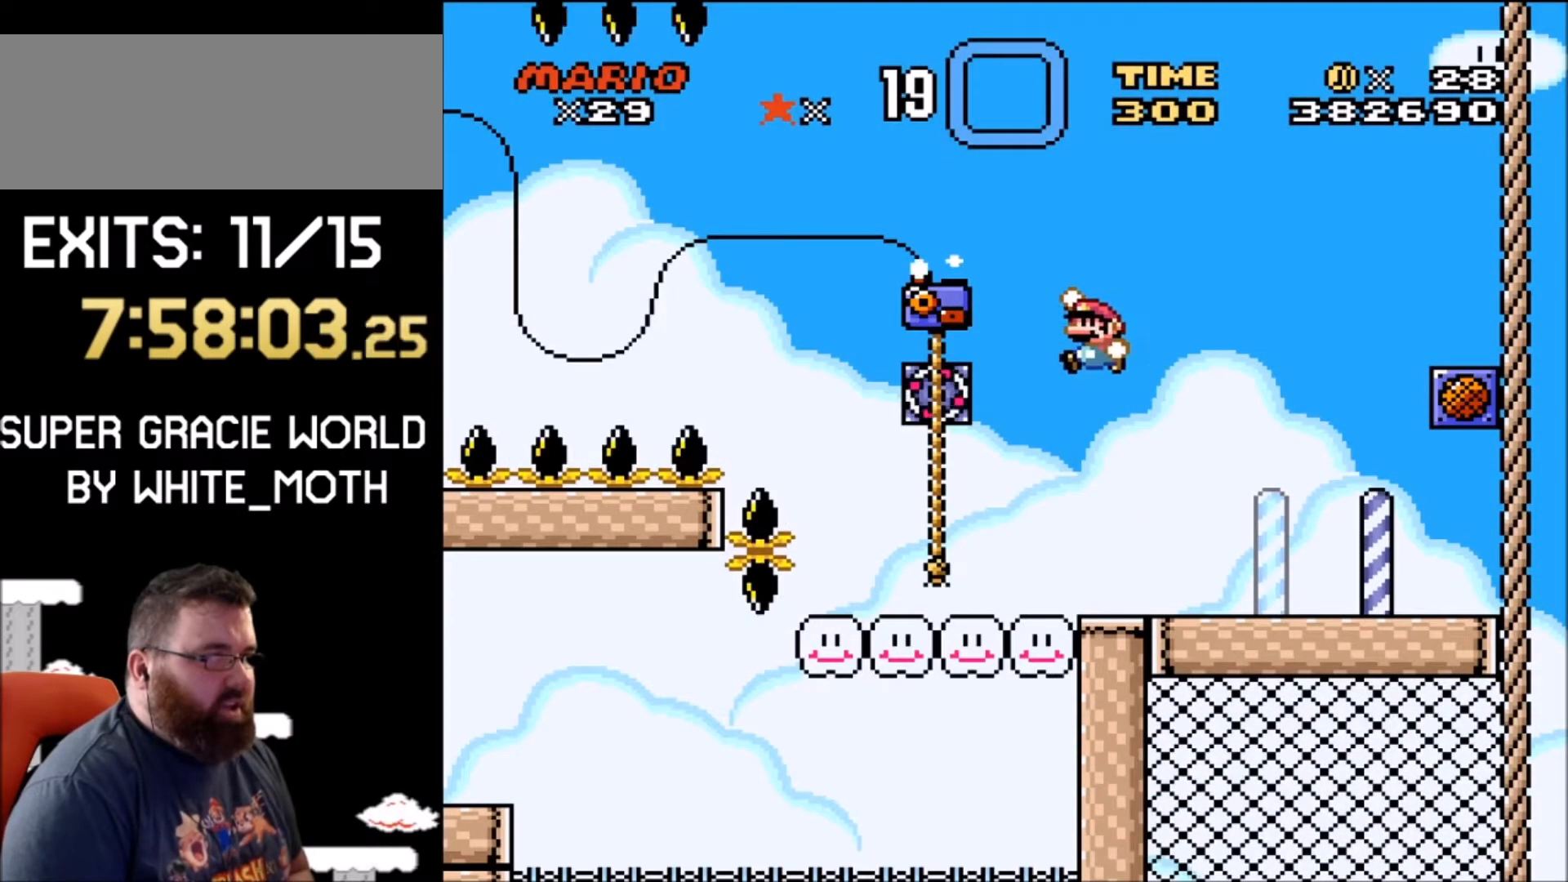
{"buttons": ["A", "X"], "events": [[300, "B", "up"], [300, "DPAD_LEFT", "up"], [300, "Y", "up"], [334, "DPAD_UP", "up"], [400, "A", "down"], [434, "X", "down"]]}
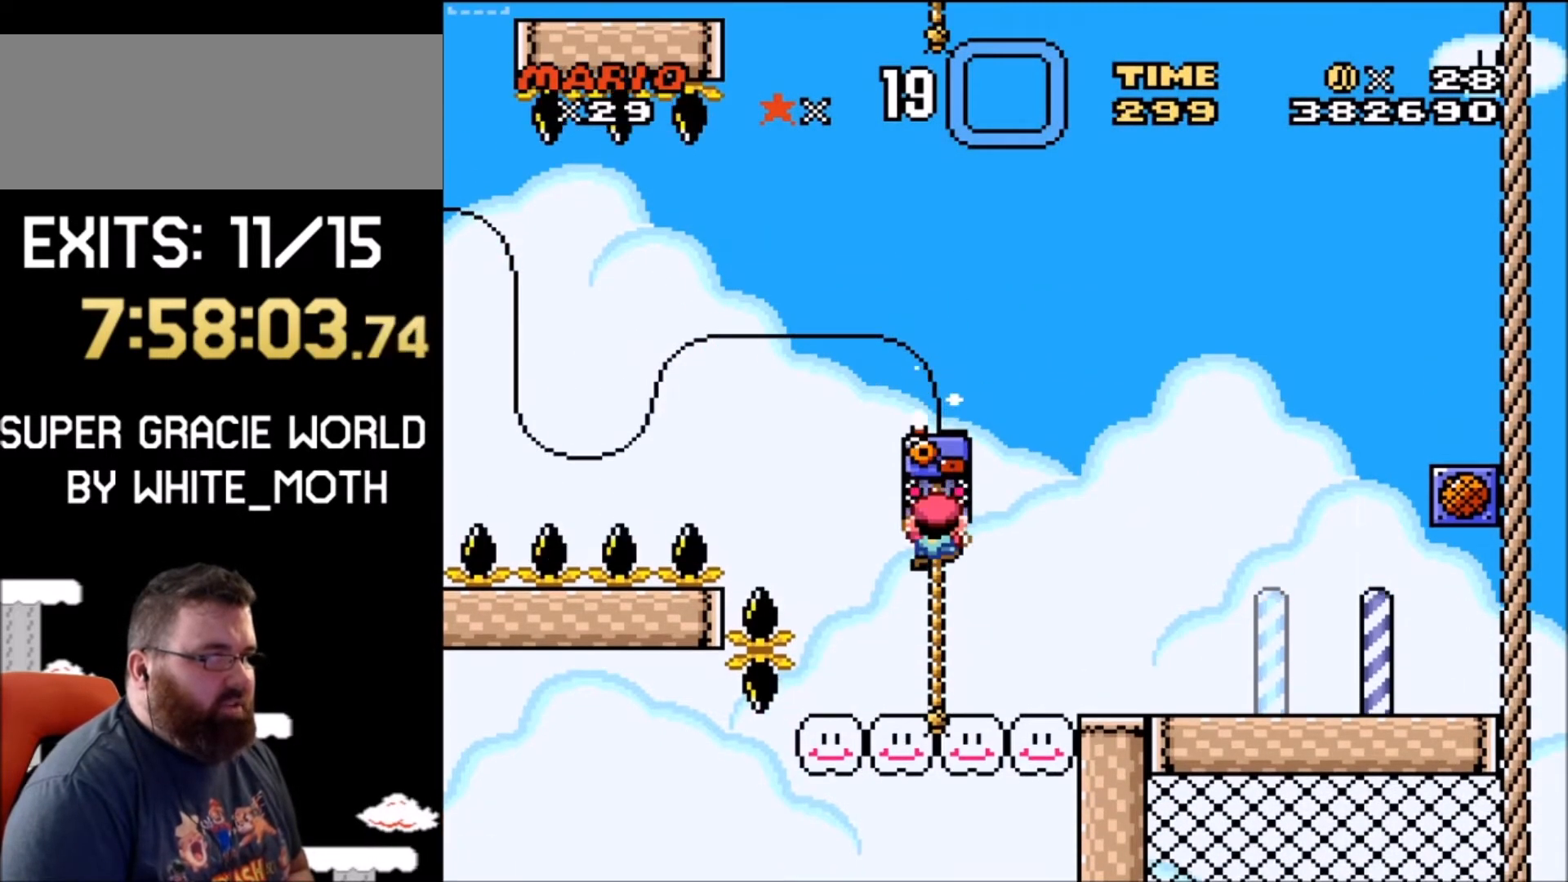
{"buttons": ["A", "X"], "events": [[400, "A", "up"], [500, "A", "down"]]}
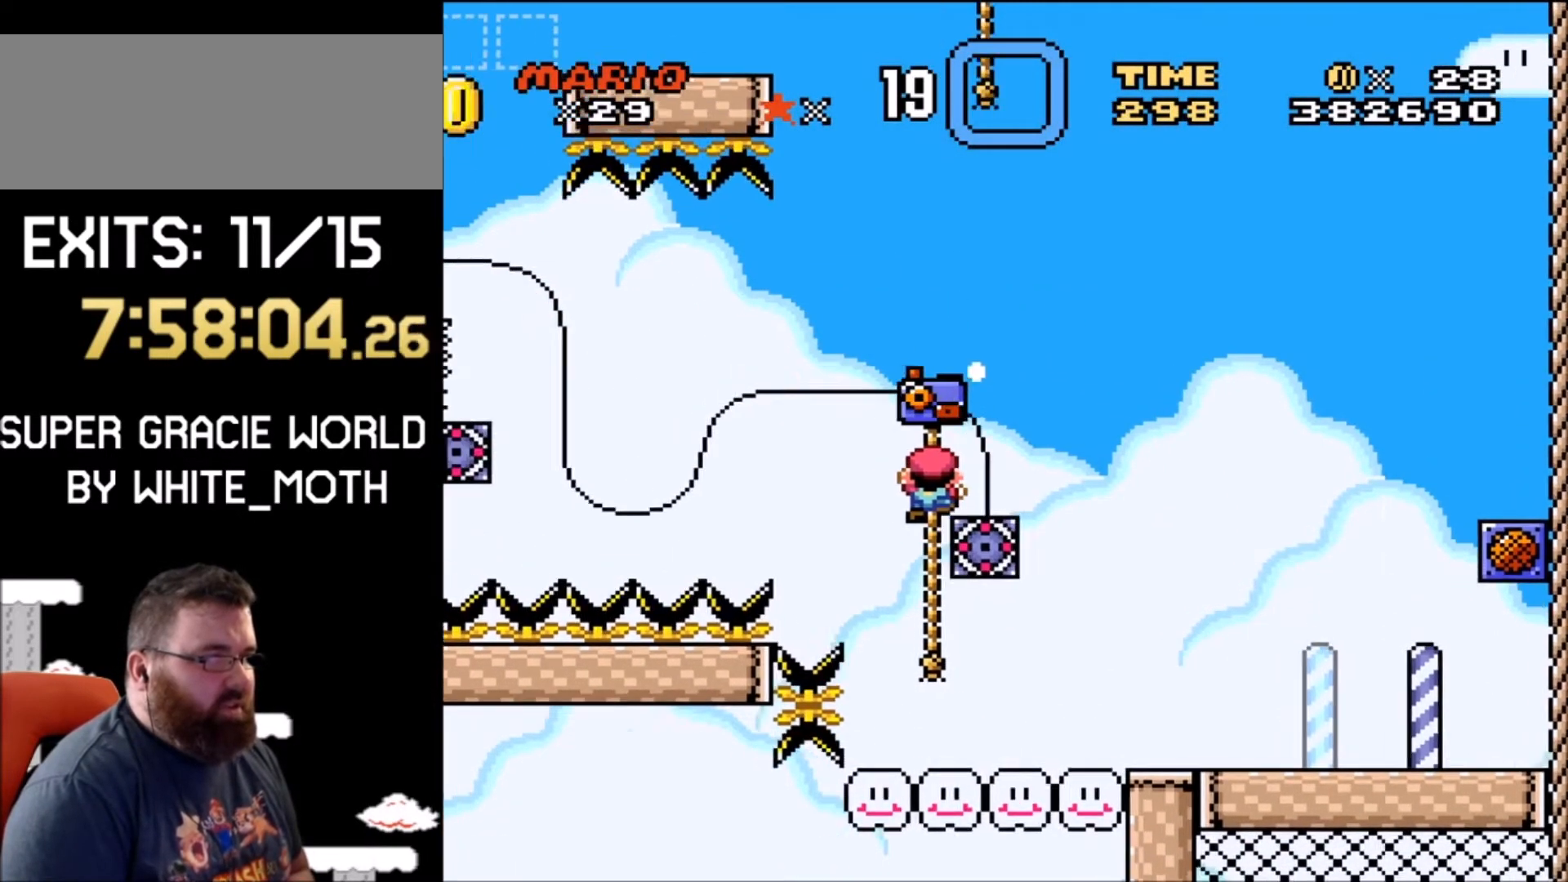
{"buttons": ["Y", "DPAD_UP"], "events": [[334, "A", "up"], [434, "X", "up"], [467, "DPAD_UP", "down"], [467, "Y", "down"]]}
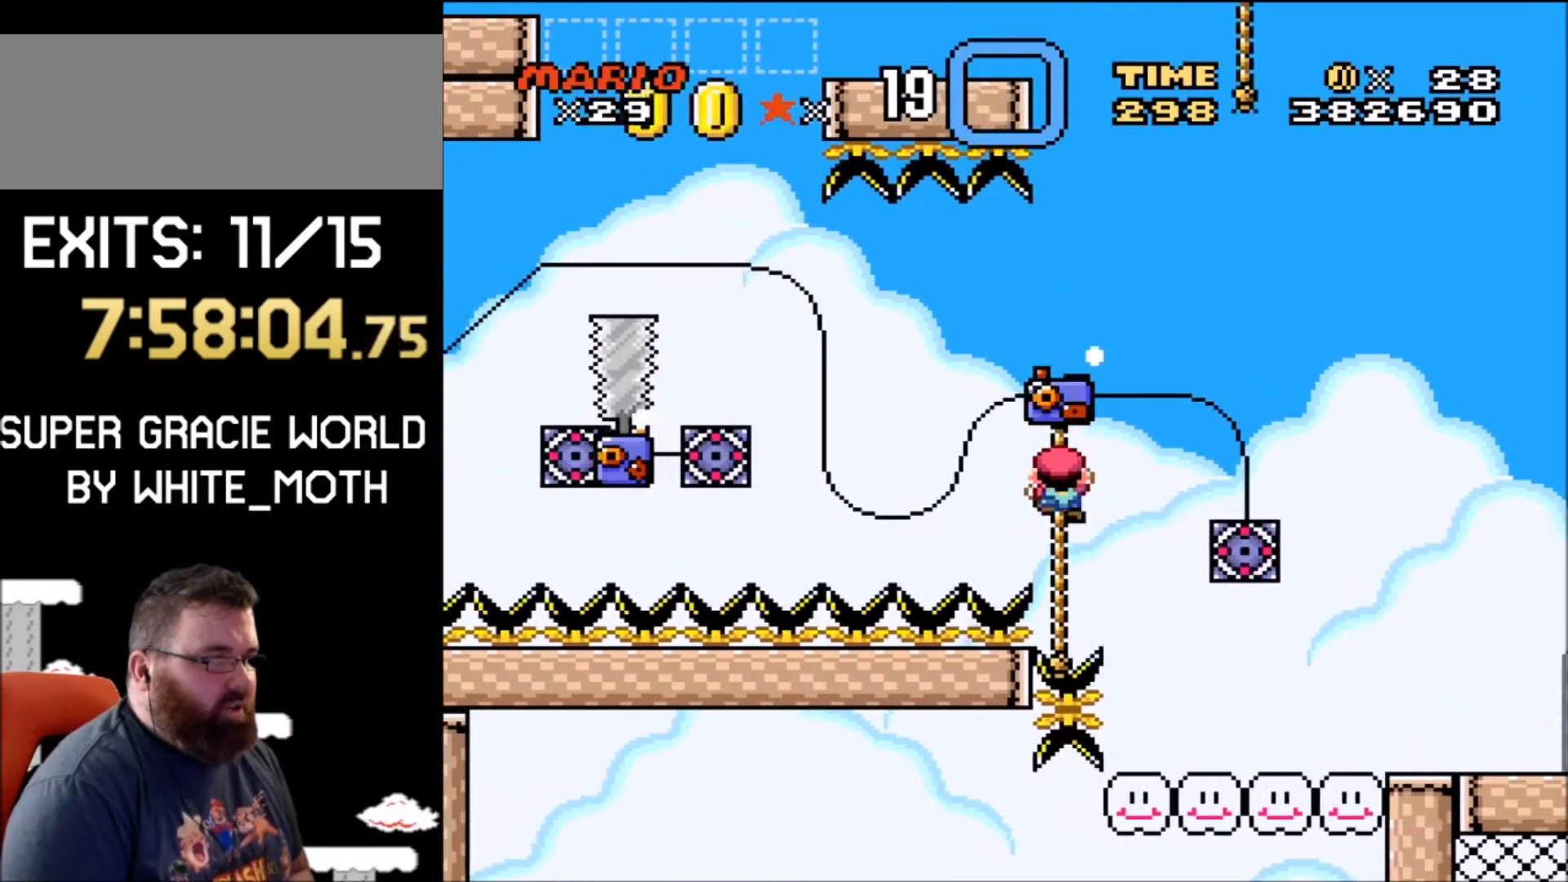
{"buttons": ["B", "Y", "DPAD_RIGHT"], "events": [[267, "DPAD_LEFT", "down"], [333, "B", "down"], [500, "DPAD_LEFT", "up"], [500, "DPAD_RIGHT", "down"], [500, "DPAD_UP", "up"]]}
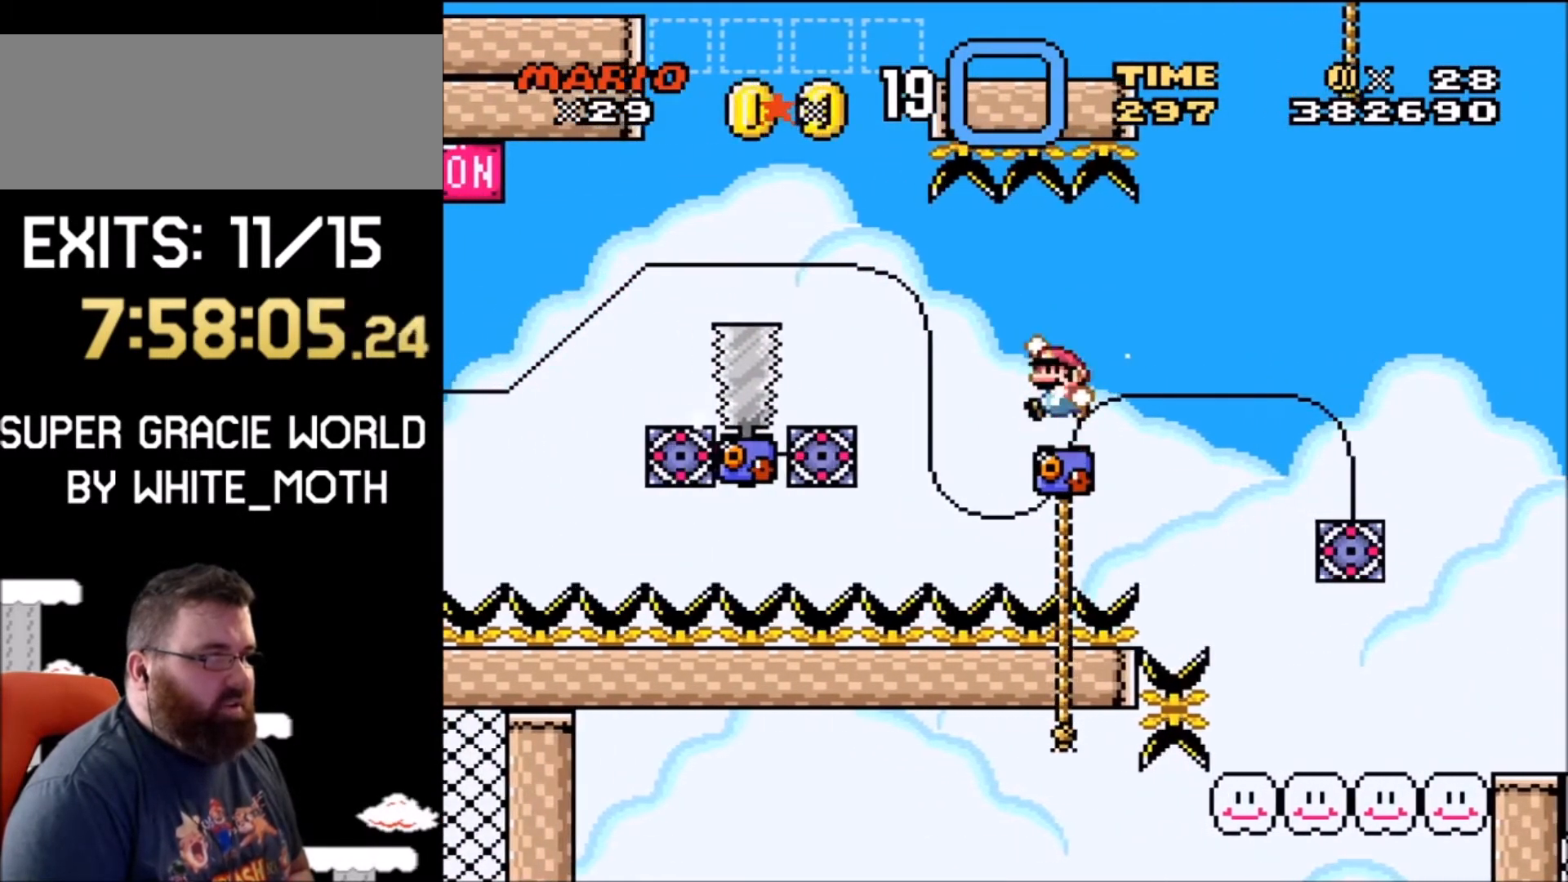
{"buttons": ["B", "Y", "DPAD_UP", "DPAD_LEFT"], "events": [[100, "DPAD_UP", "down"], [134, "DPAD_LEFT", "down"], [134, "DPAD_RIGHT", "up"]]}
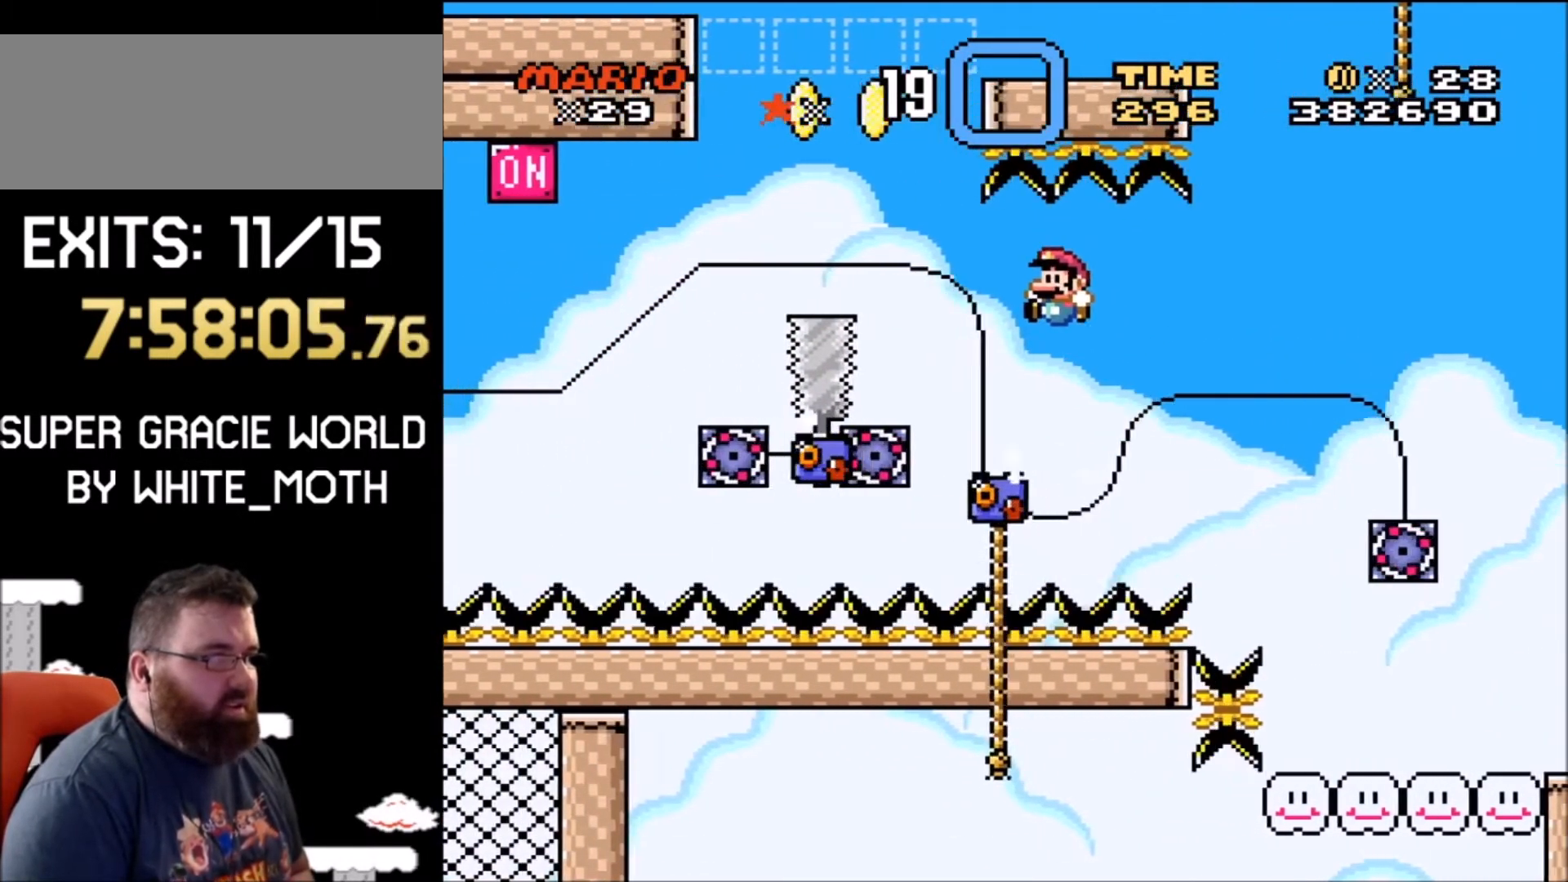
{"buttons": ["Y"], "events": [[66, "DPAD_LEFT", "up"], [100, "DPAD_RIGHT", "down"], [200, "DPAD_RIGHT", "up"], [267, "DPAD_LEFT", "down"], [333, "DPAD_LEFT", "up"], [367, "B", "up"], [433, "DPAD_UP", "up"]]}